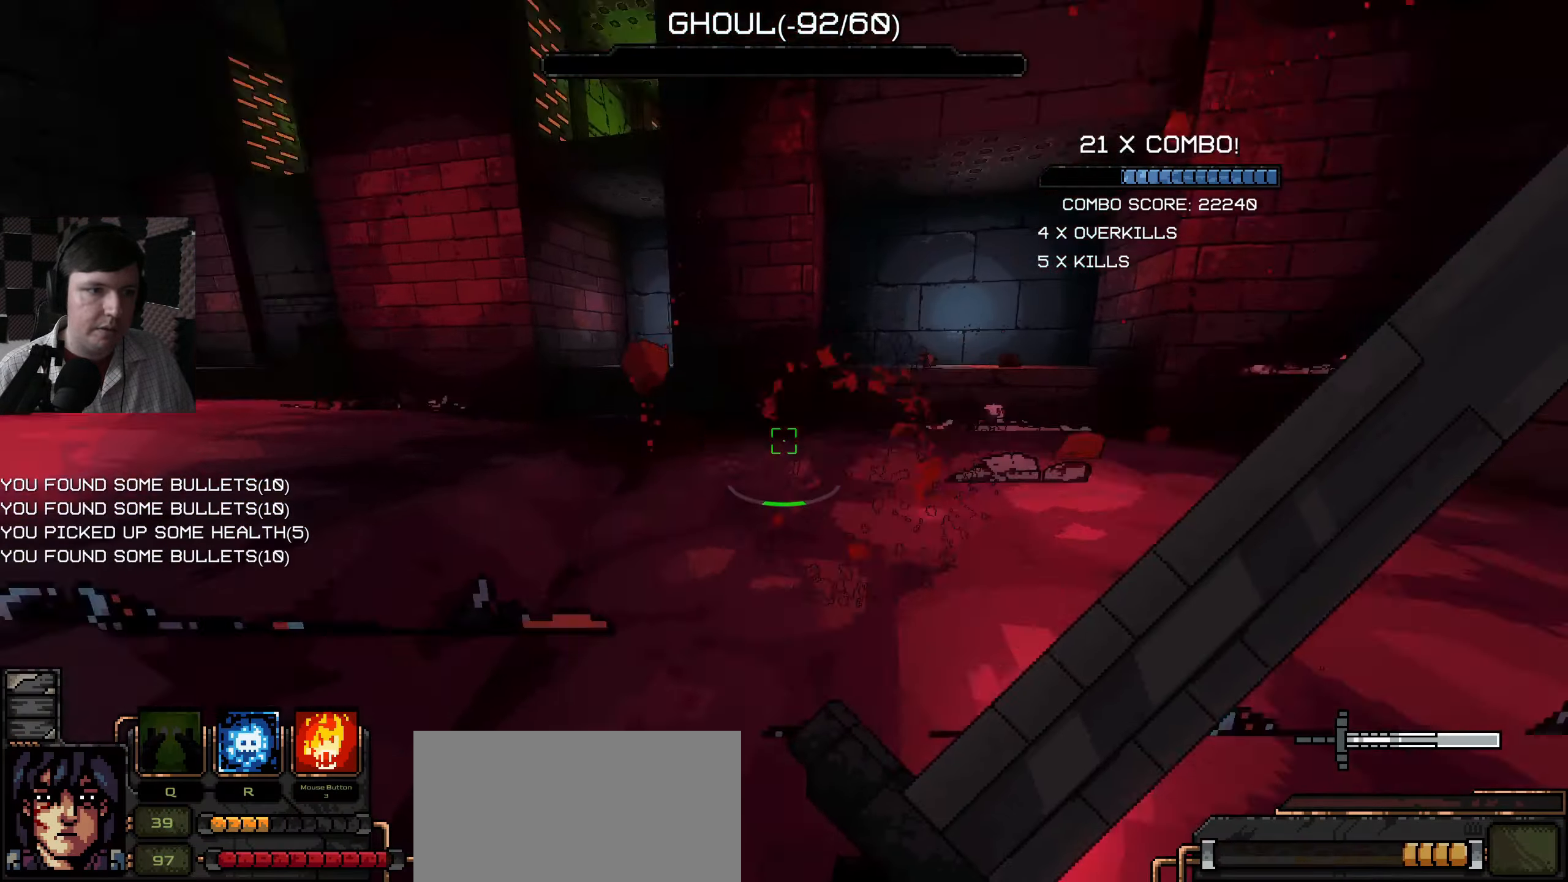
Gameplay with keyboard and mouse; each line is a JSON object with the keys and mouse buttons held at the frame after it. "events" lists presses ("down") and releases ("up") of "a", "ctrl", "d", "e", "q", "s", "shift", "space", "w", "mouse_left", "mouse_wheel", "mouse_right", "mouse_mb4" and "mouse_mb5" between this image and that frame as [ms after this image, input, new state], when the widget could be followed in between. "mouse_left", "mouse_wheel", "mouse_right", "mouse_mb4", "mouse_mb5" = the "left", "wheel", "right", "mb4", "mb5" buttons of the "mouse" list. No other keys are recorded. "wheel" means that the mouse wheel is clicked or scrolled. Mouse movement is not recorded.
{"keys": ["d", "w"], "mouse": [], "events": [[84, "s", "up"], [217, "w", "down"], [300, "w", "up"], [384, "w", "down"]]}
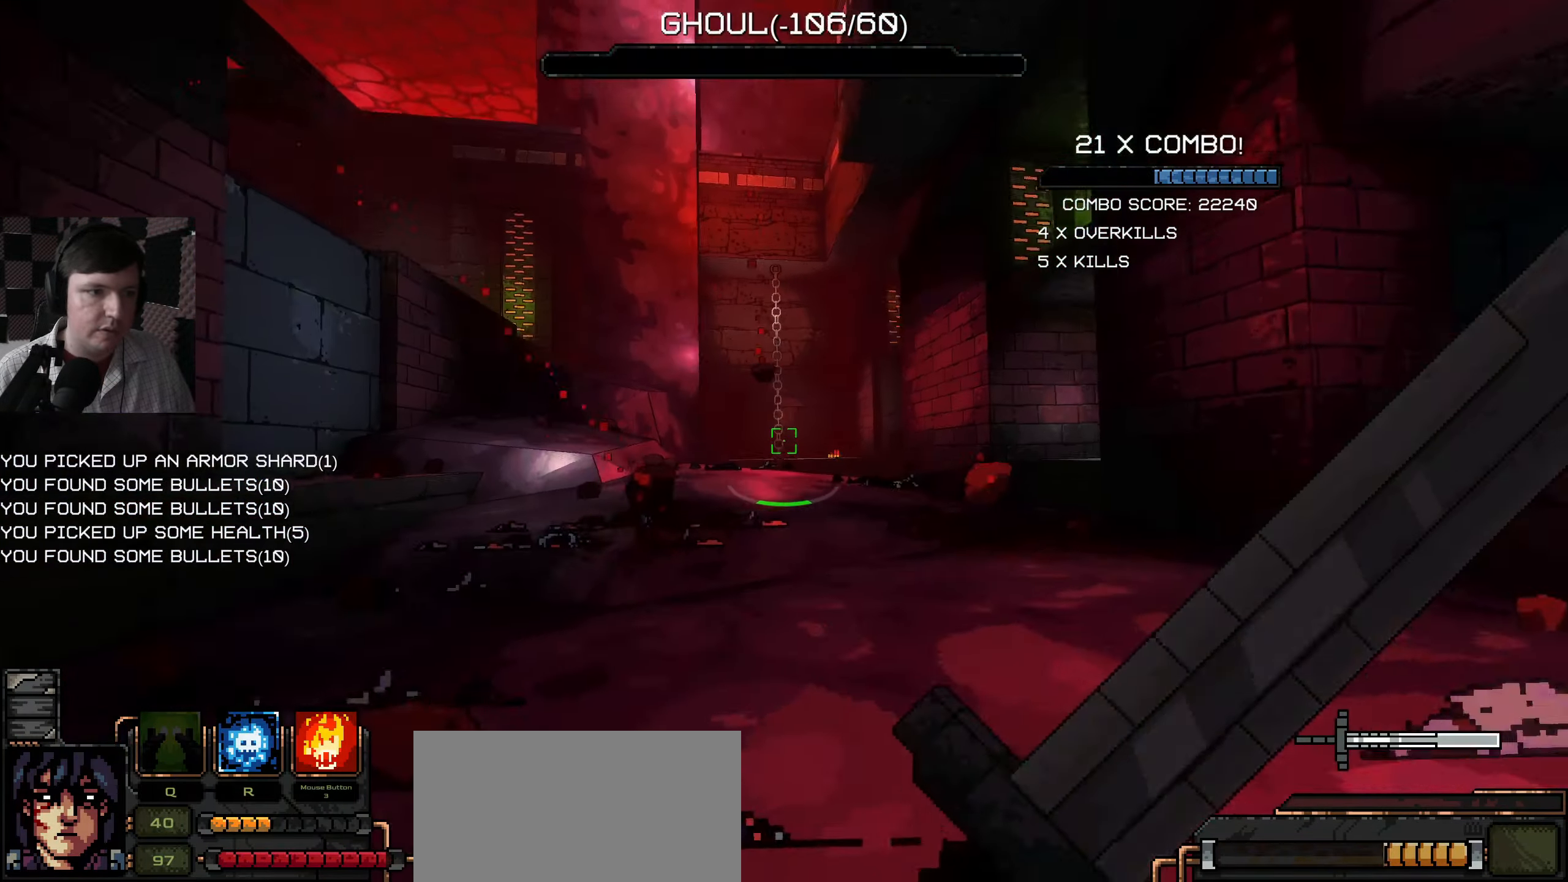
{"keys": ["d"], "mouse": [], "events": [[134, "d", "up"], [284, "d", "down"], [467, "w", "up"]]}
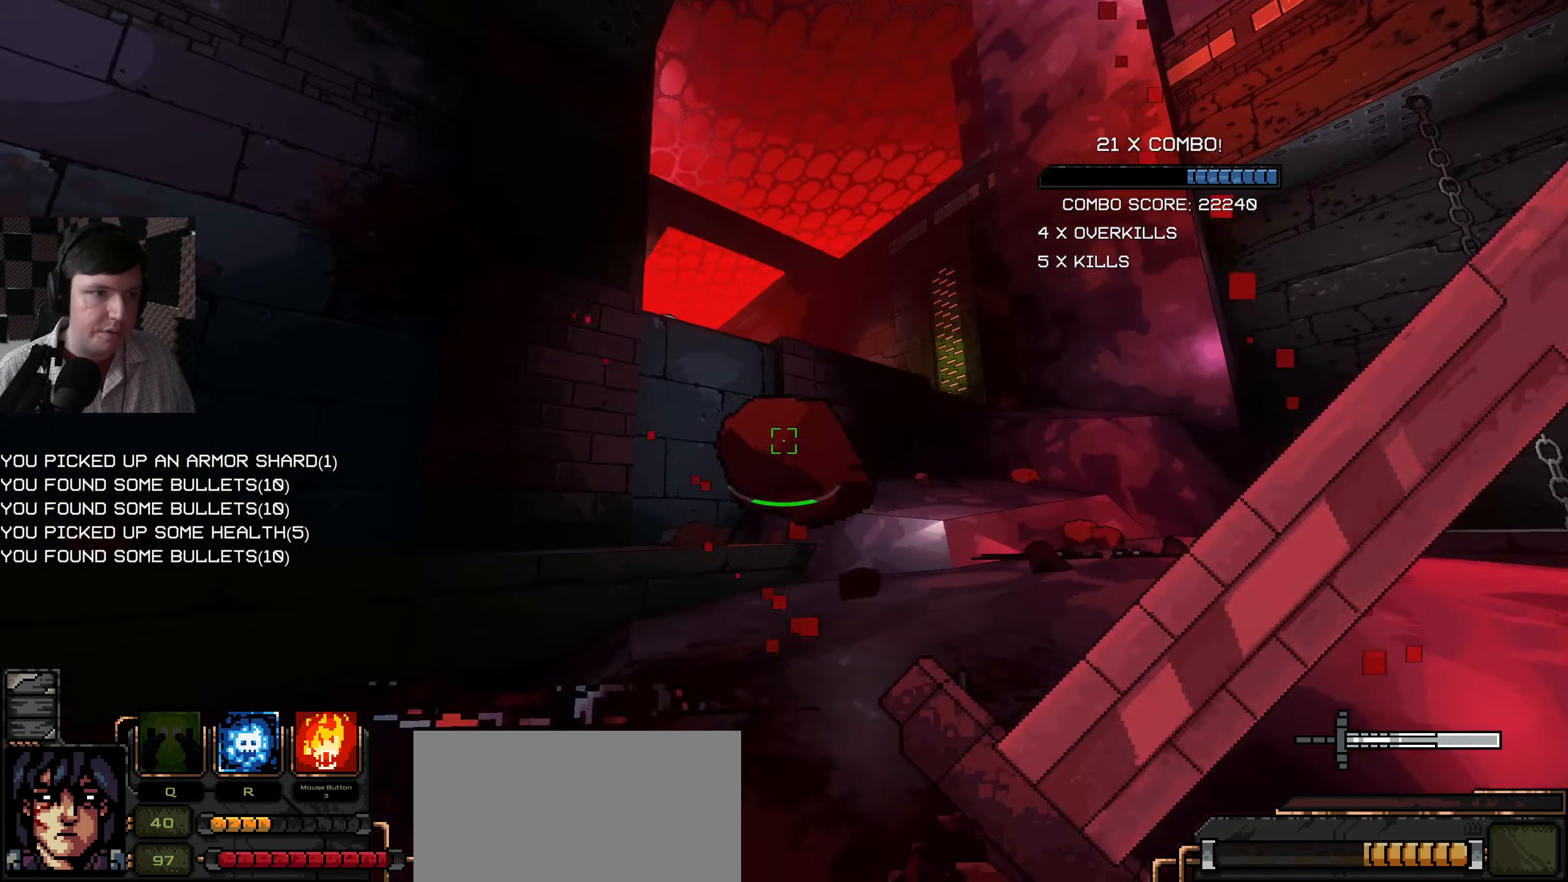
{"keys": ["w"], "mouse": [], "events": [[67, "w", "down"], [200, "d", "up"]]}
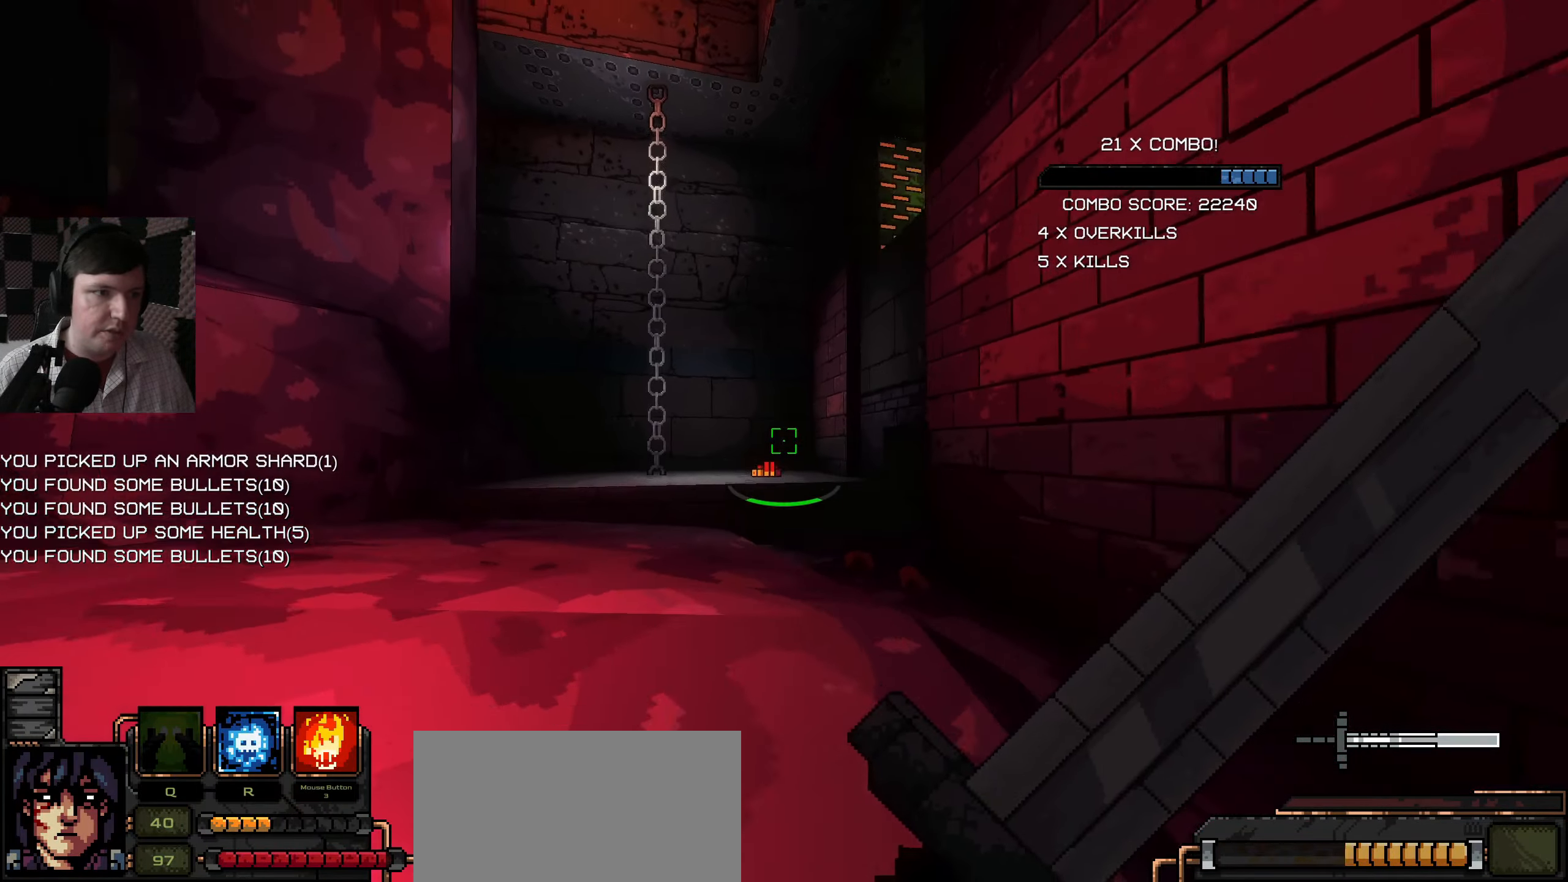
{"keys": ["w"], "mouse": [], "events": [[250, "space", "down"], [450, "space", "up"]]}
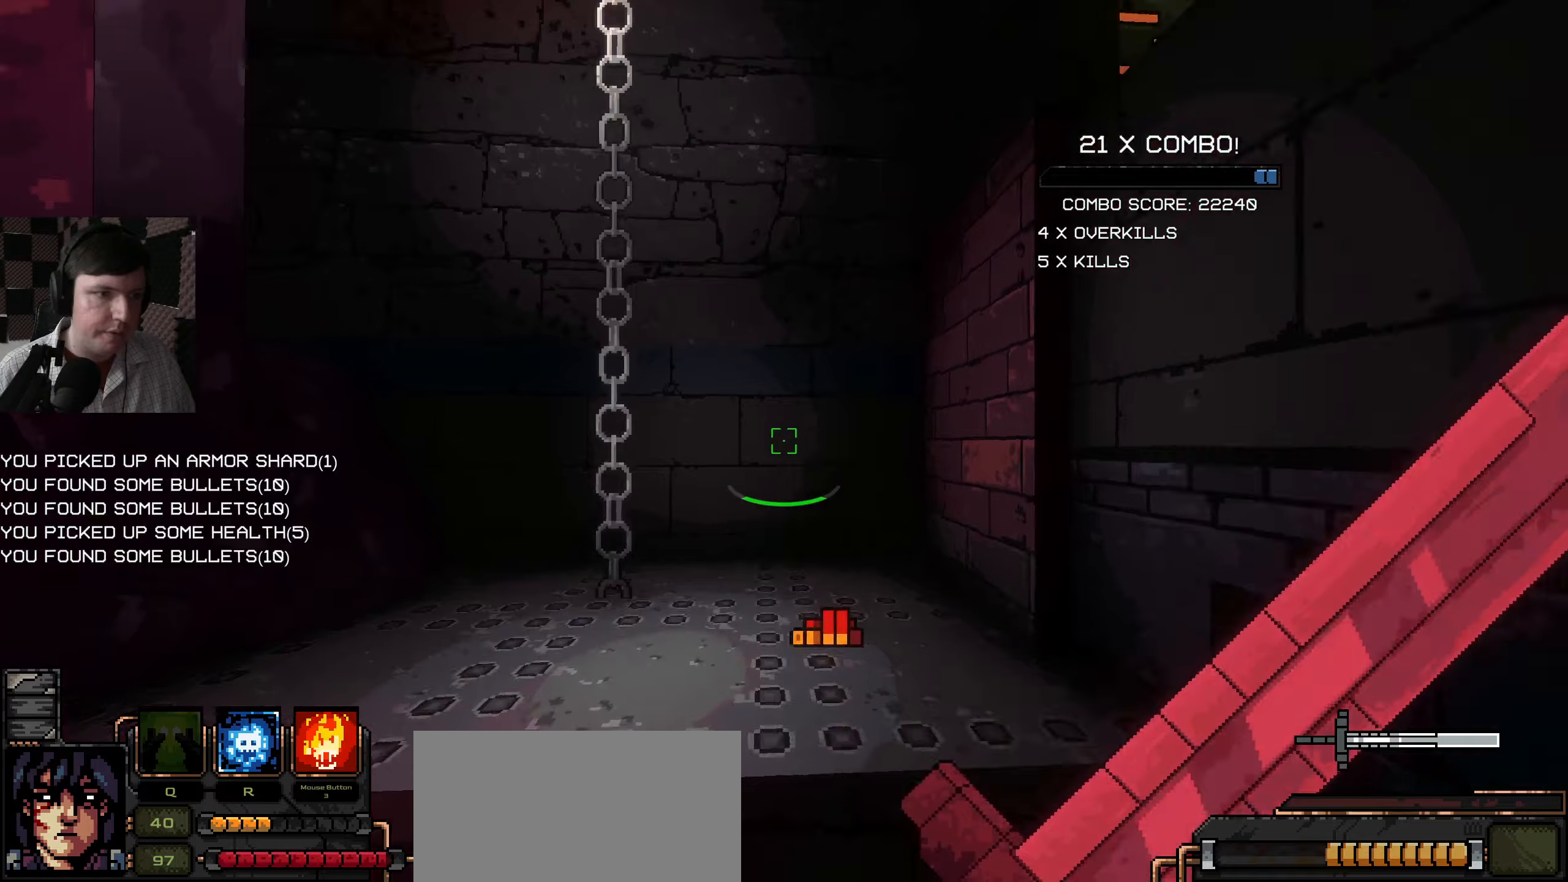
{"keys": ["a"], "mouse": [], "events": [[50, "d", "down"], [150, "w", "up"], [200, "d", "up"], [283, "d", "down"], [283, "s", "down"], [300, "d", "up"], [450, "s", "up"], [500, "a", "down"]]}
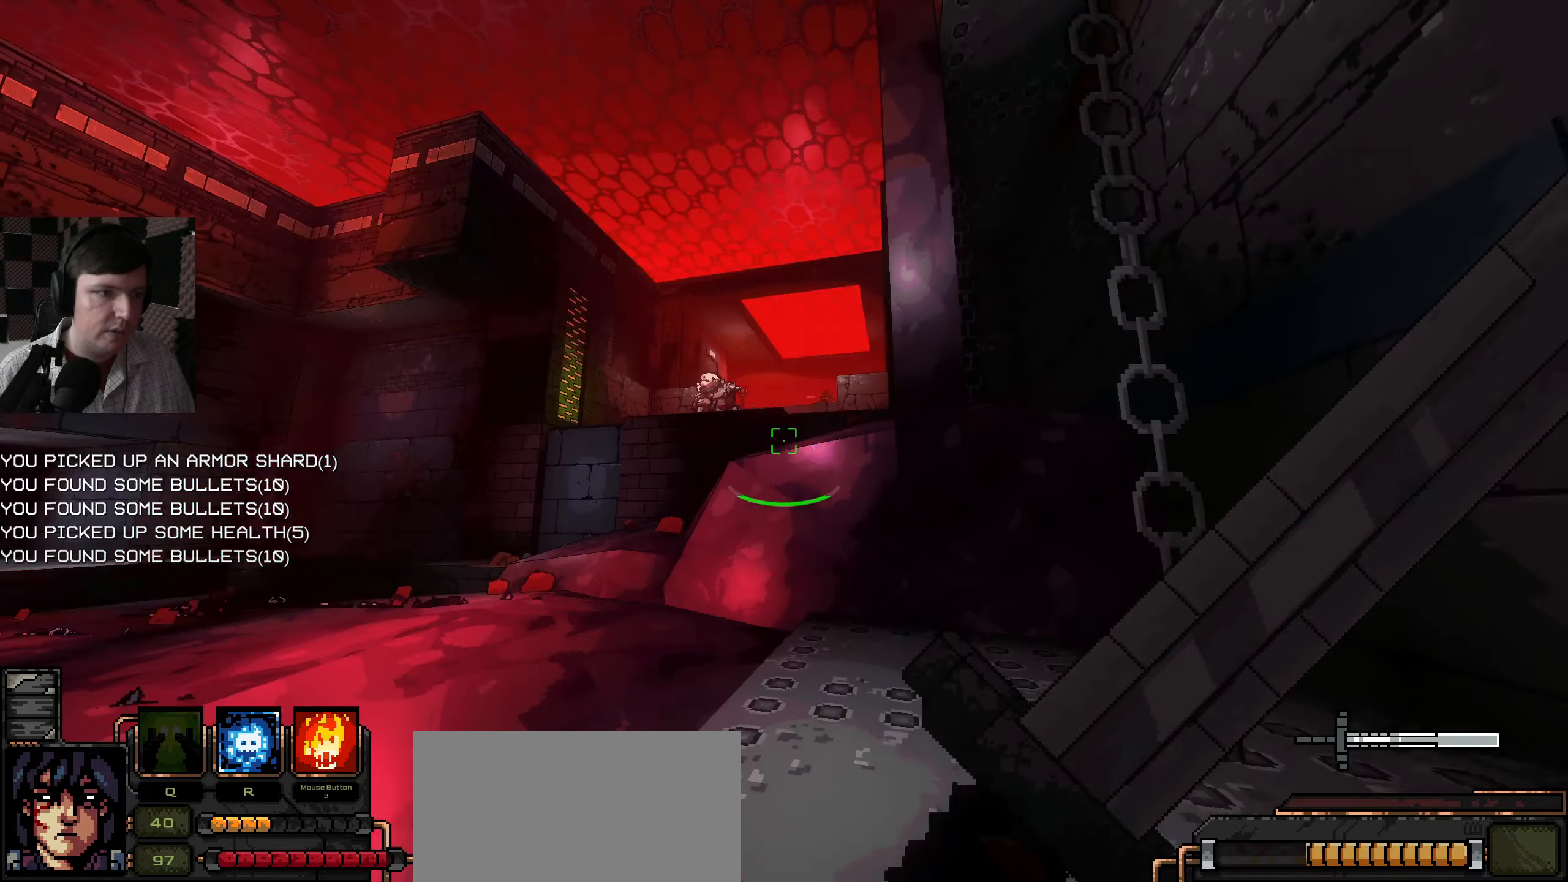
{"keys": [], "mouse": [], "events": [[100, "a", "up"], [200, "d", "down"], [383, "w", "down"], [433, "d", "up"], [466, "w", "up"]]}
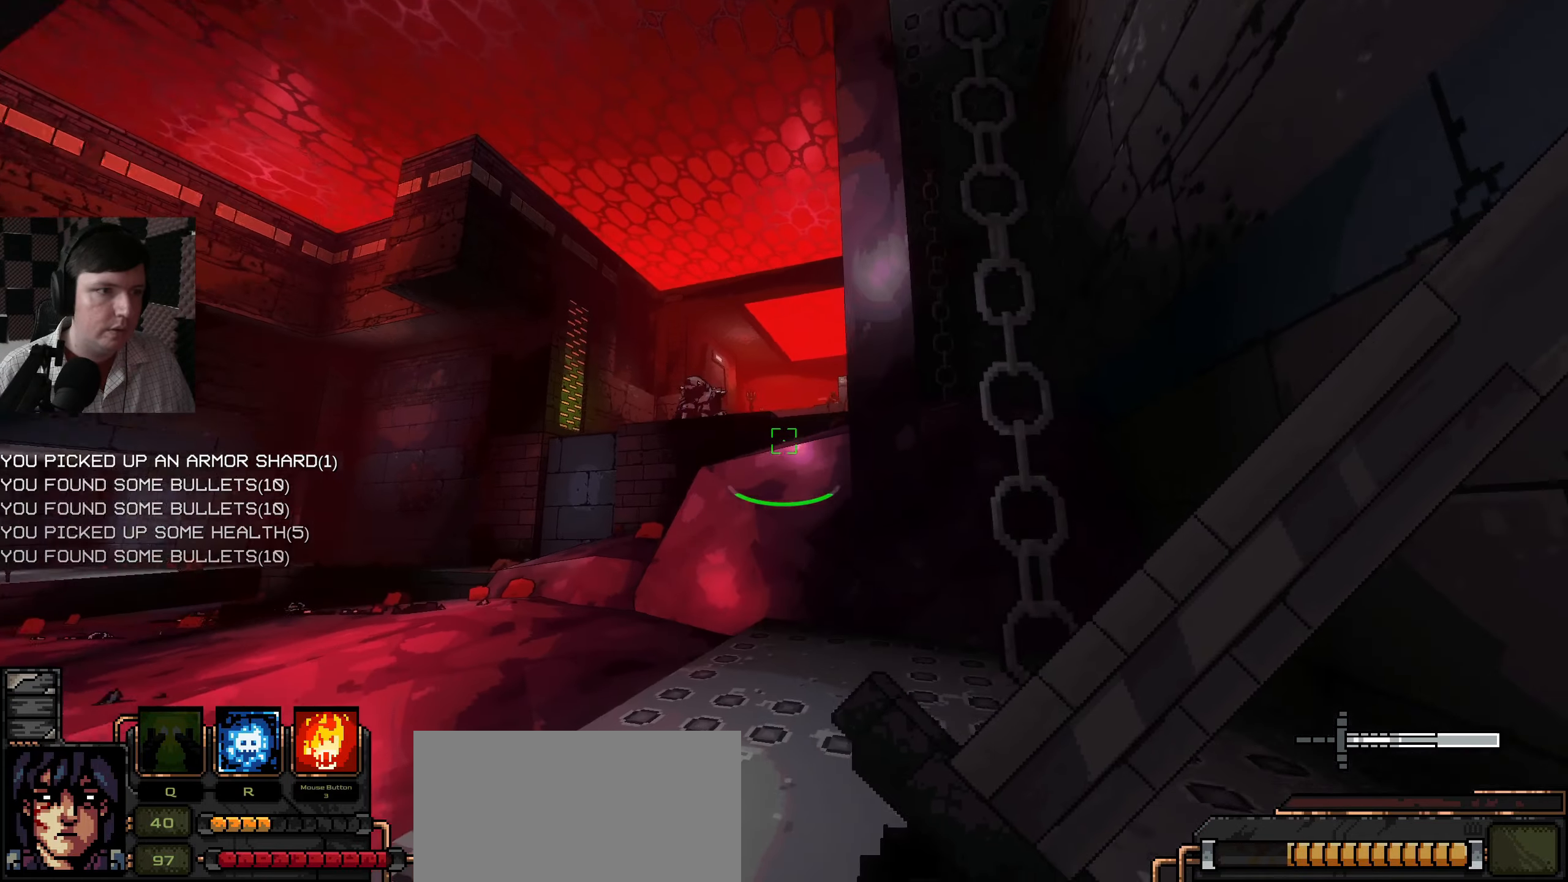
{"keys": [], "mouse": [], "events": []}
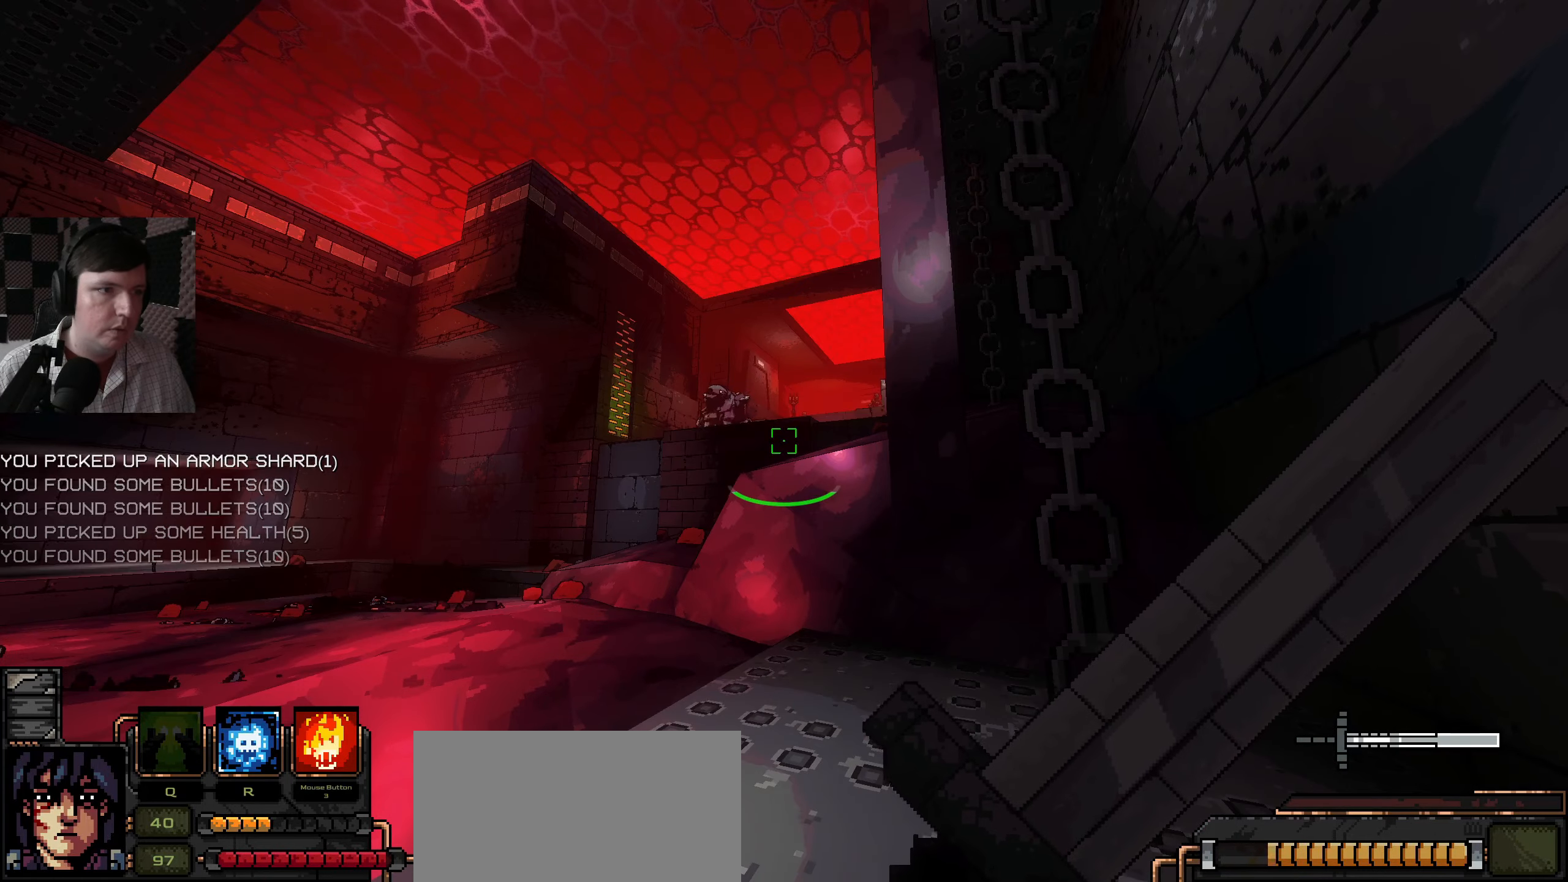
{"keys": ["w"], "mouse": [], "events": [[133, "w", "down"]]}
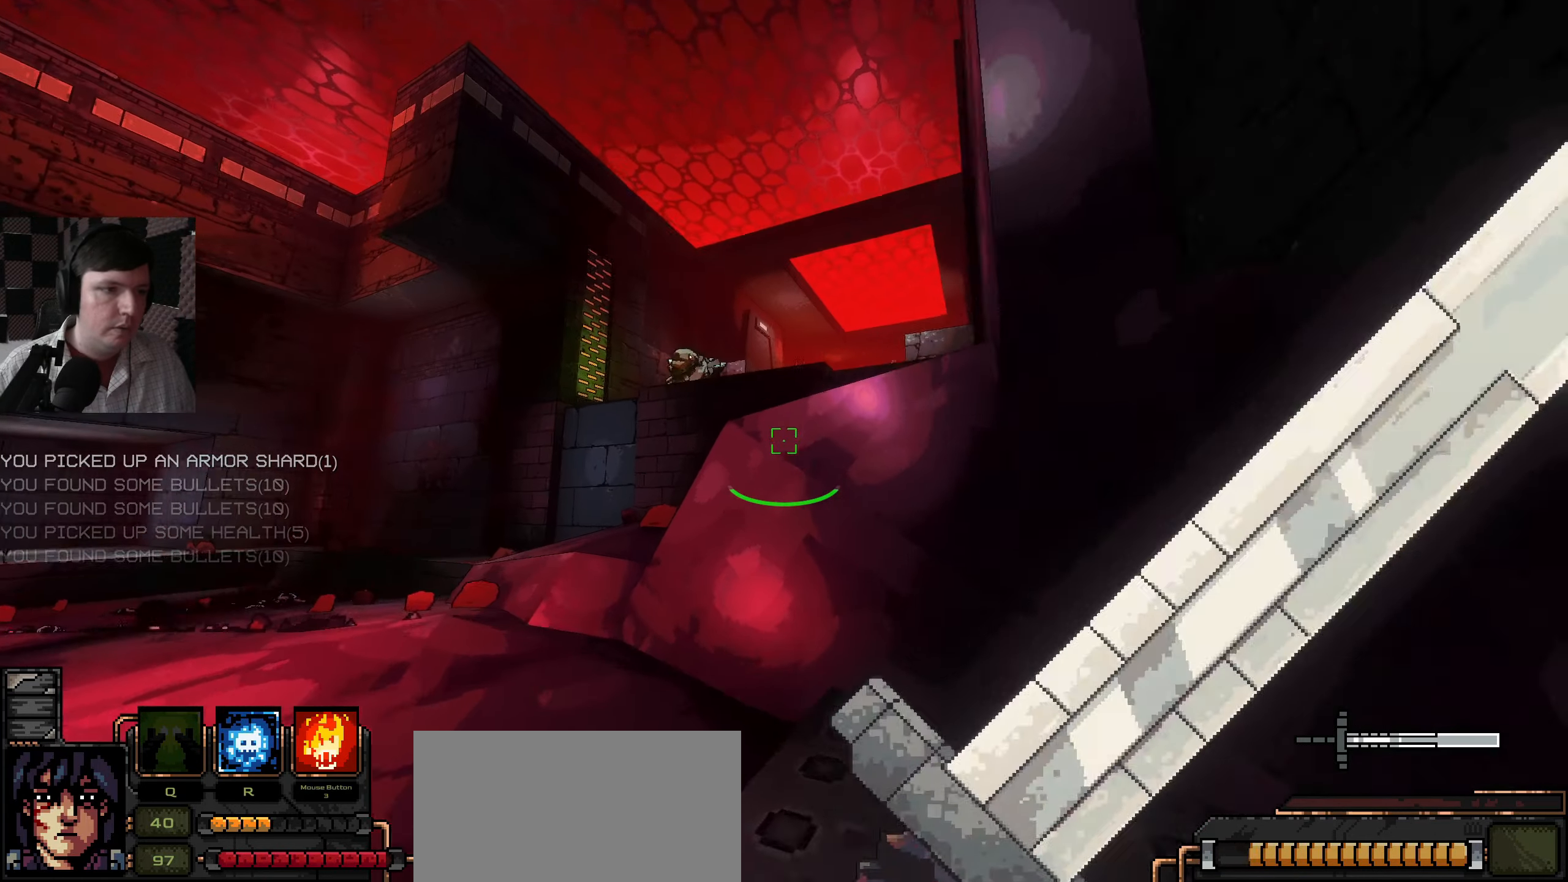
{"keys": ["space", "w"], "mouse": [], "events": [[33, "d", "down"], [350, "d", "up"], [400, "space", "down"]]}
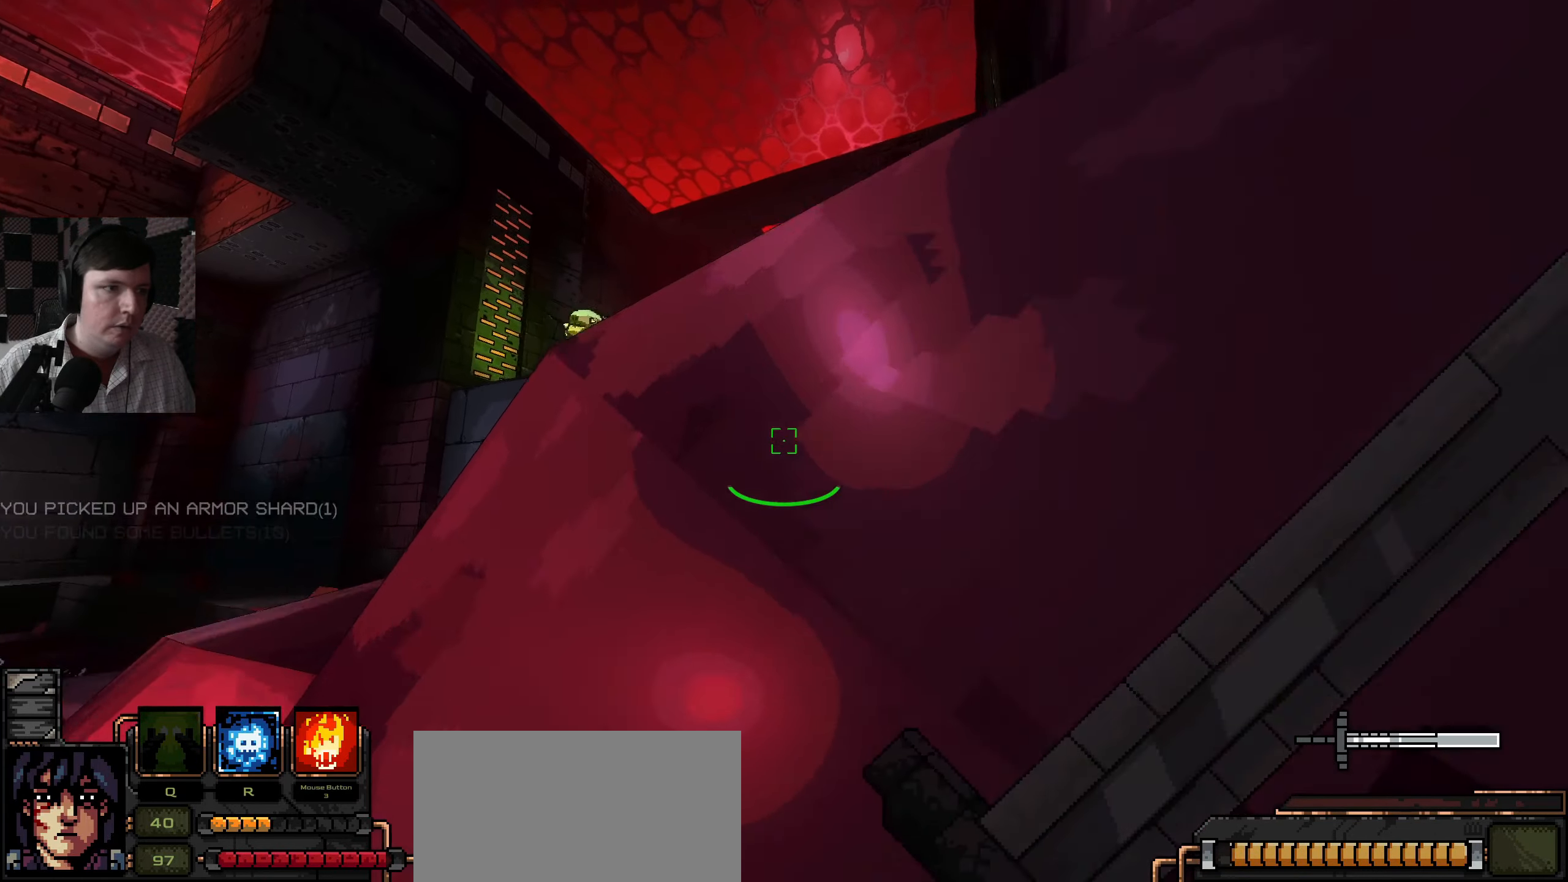
{"keys": ["d"], "mouse": [], "events": [[200, "d", "down"], [300, "space", "up"], [466, "w", "up"]]}
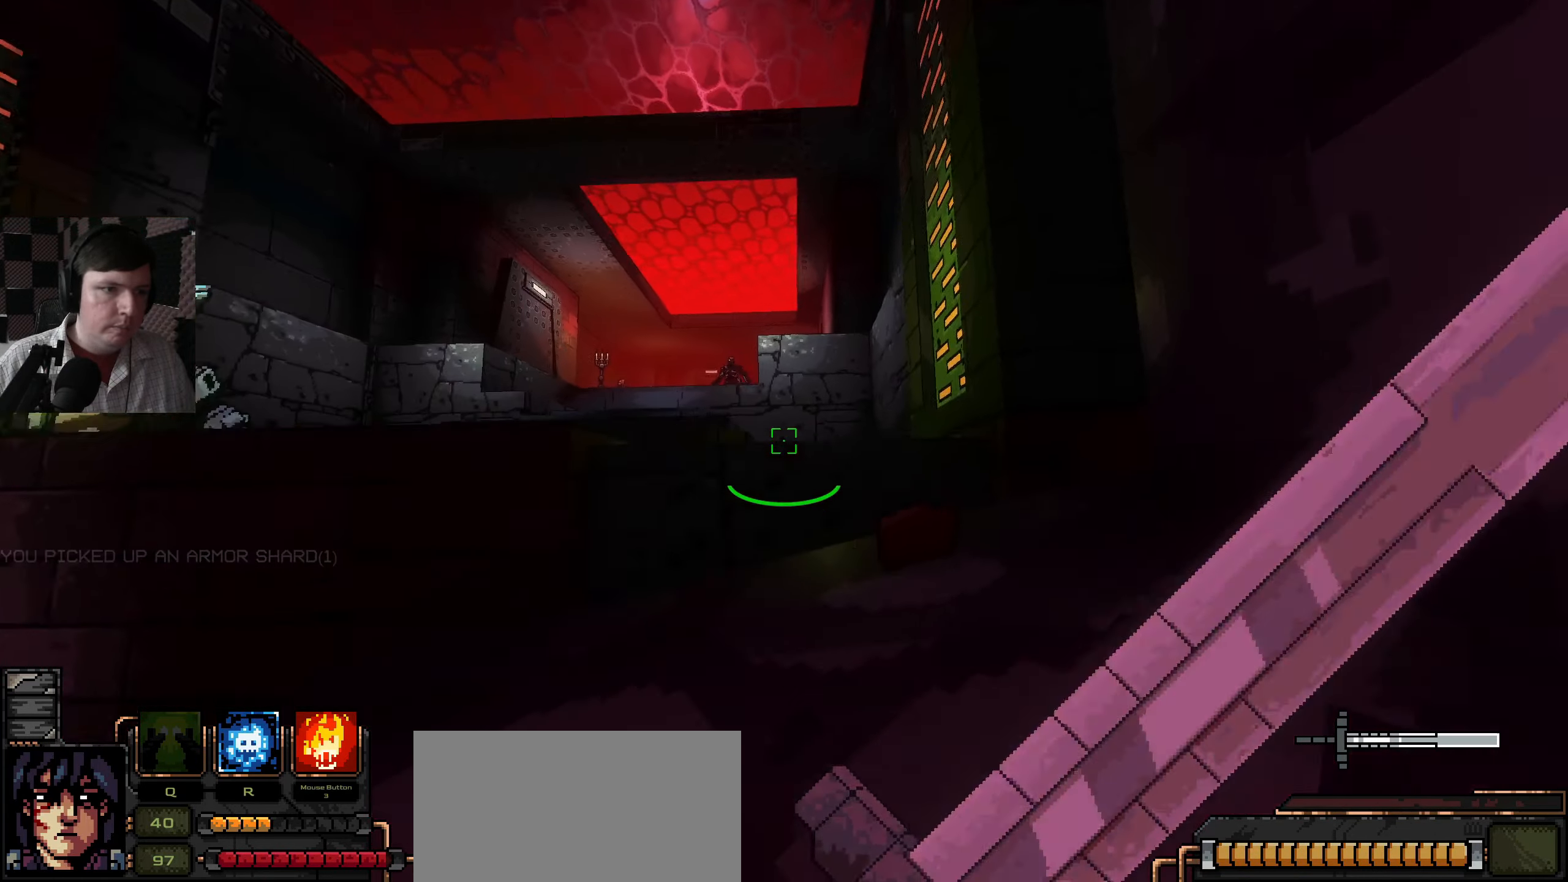
{"keys": ["space", "w"], "mouse": [], "events": [[33, "w", "down"], [183, "d", "up"], [216, "w", "up"], [366, "w", "down"], [450, "space", "down"]]}
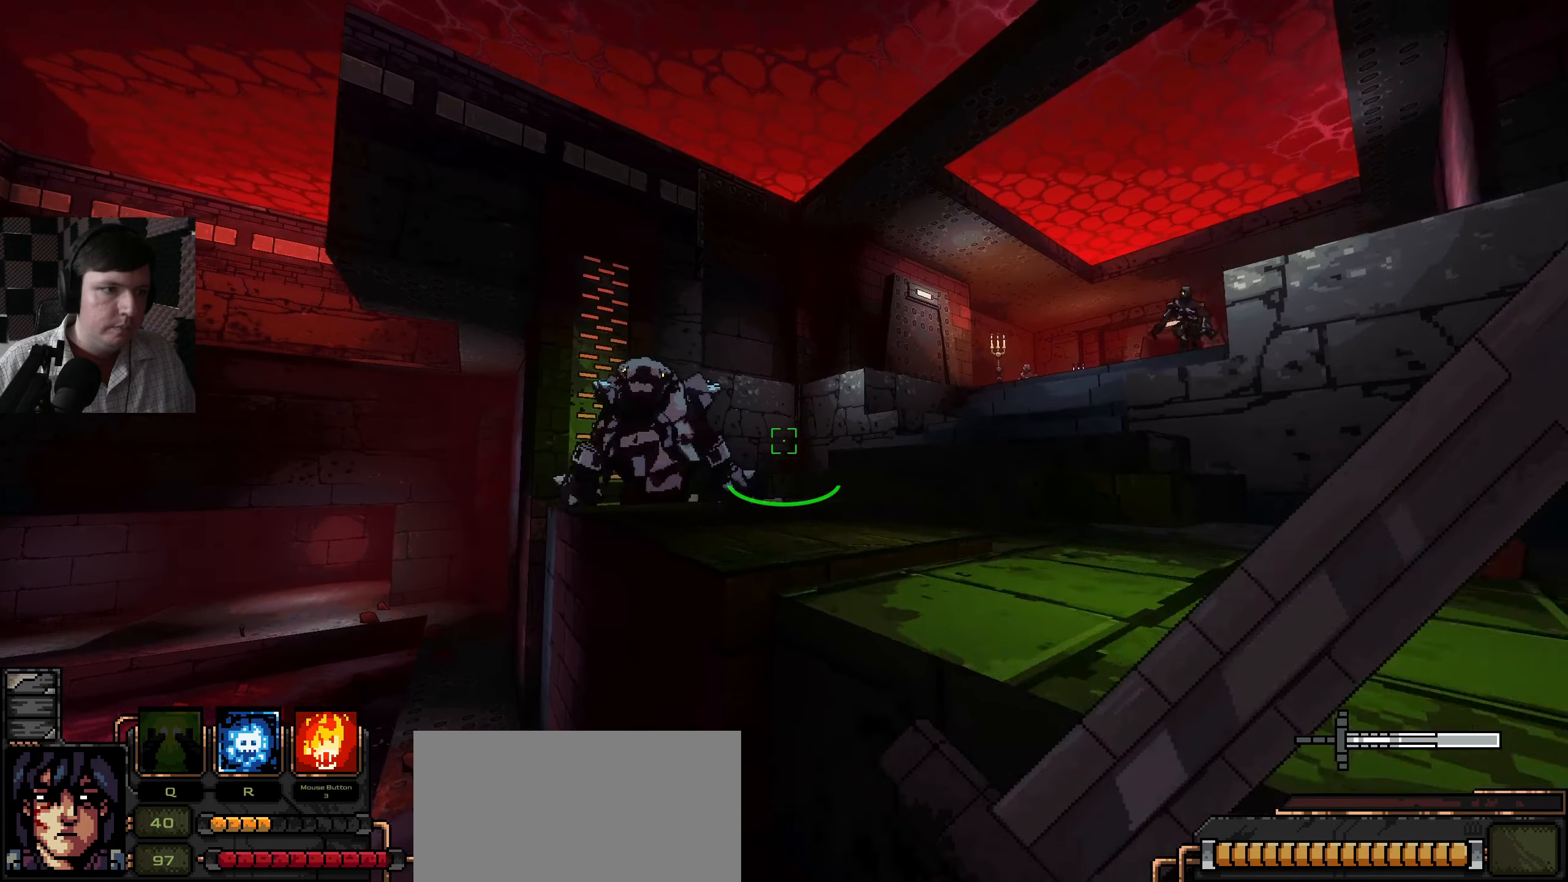
{"keys": ["a", "w"], "mouse": ["left"], "events": [[83, "d", "down"], [116, "space", "up"], [133, "a", "down"], [166, "d", "up"], [216, "a", "up"], [466, "mouse_left", "down"], [483, "a", "down"]]}
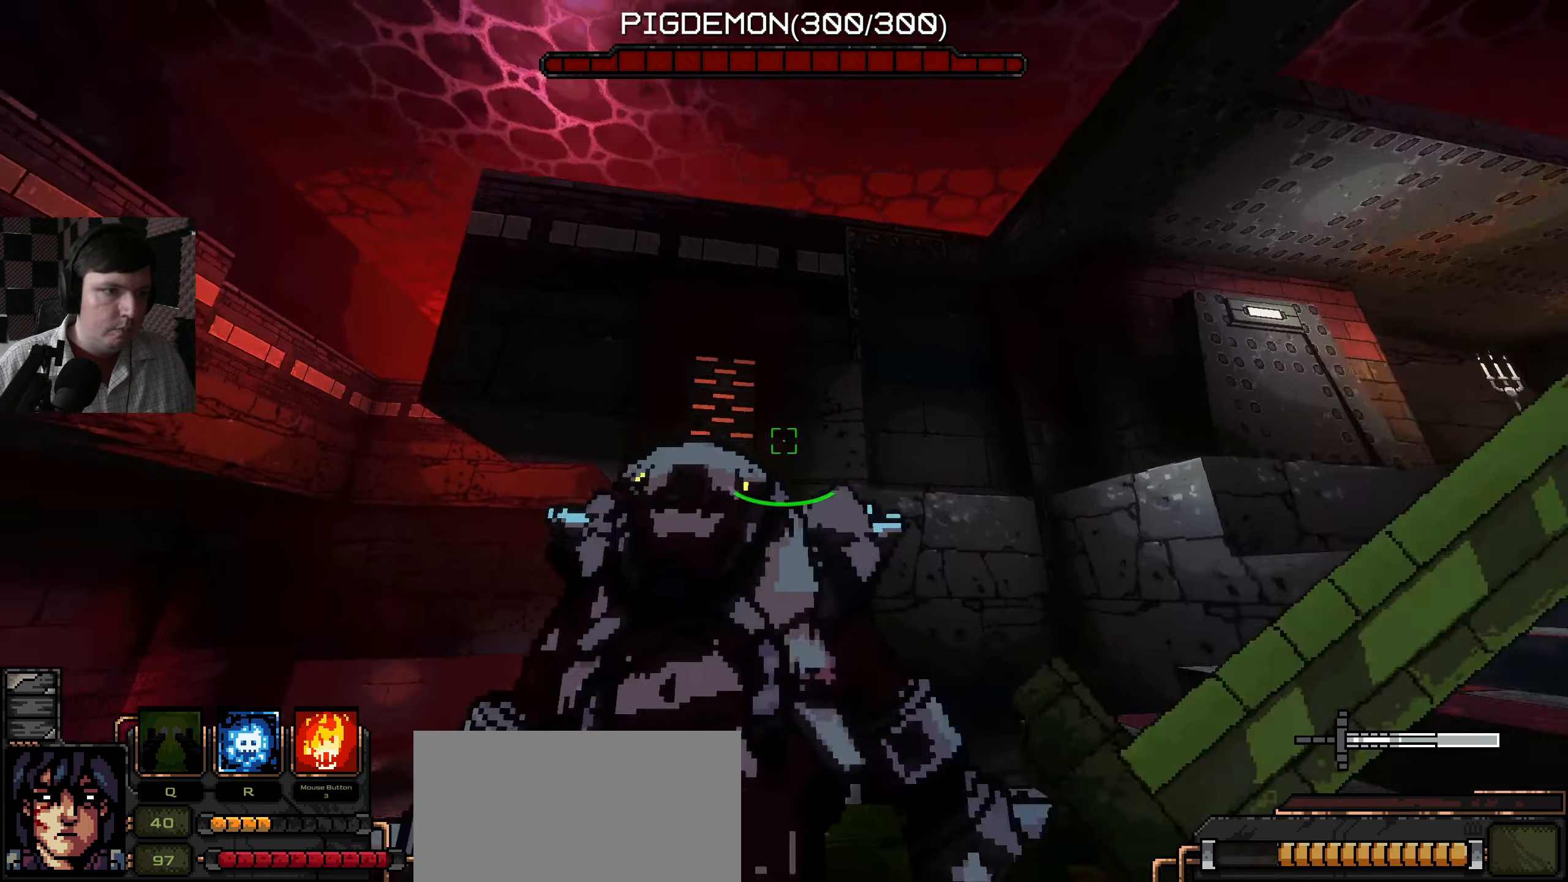
{"keys": ["a", "s"], "mouse": [], "events": [[16, "w", "up"], [50, "mouse_left", "up"], [366, "s", "down"]]}
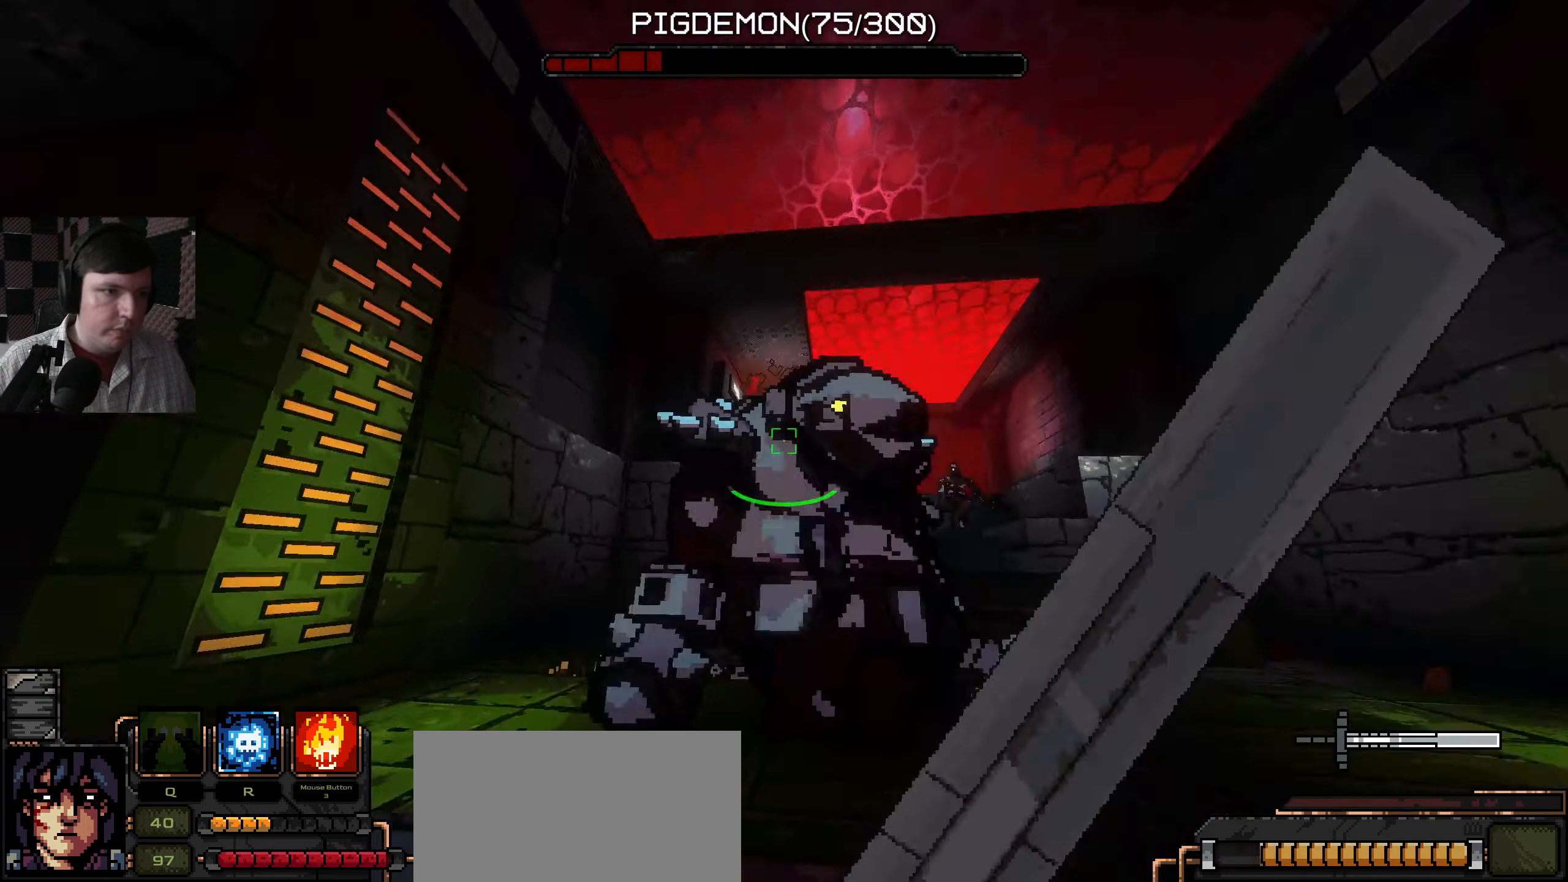
{"keys": [], "mouse": [], "events": [[233, "a", "up"], [483, "s", "up"]]}
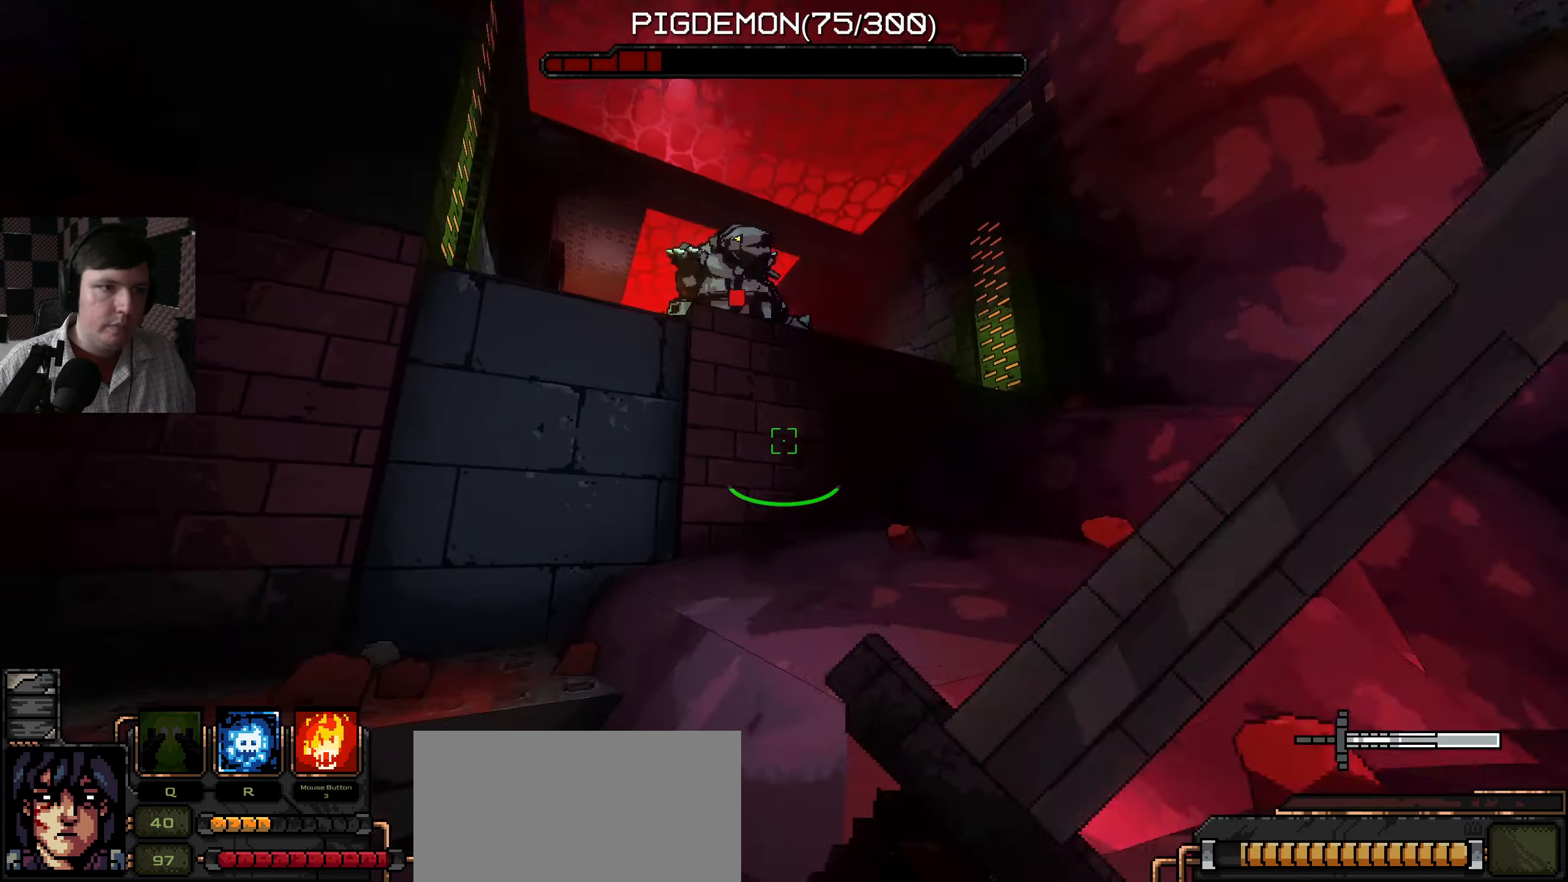
{"keys": ["d"], "mouse": [], "events": [[50, "d", "down"]]}
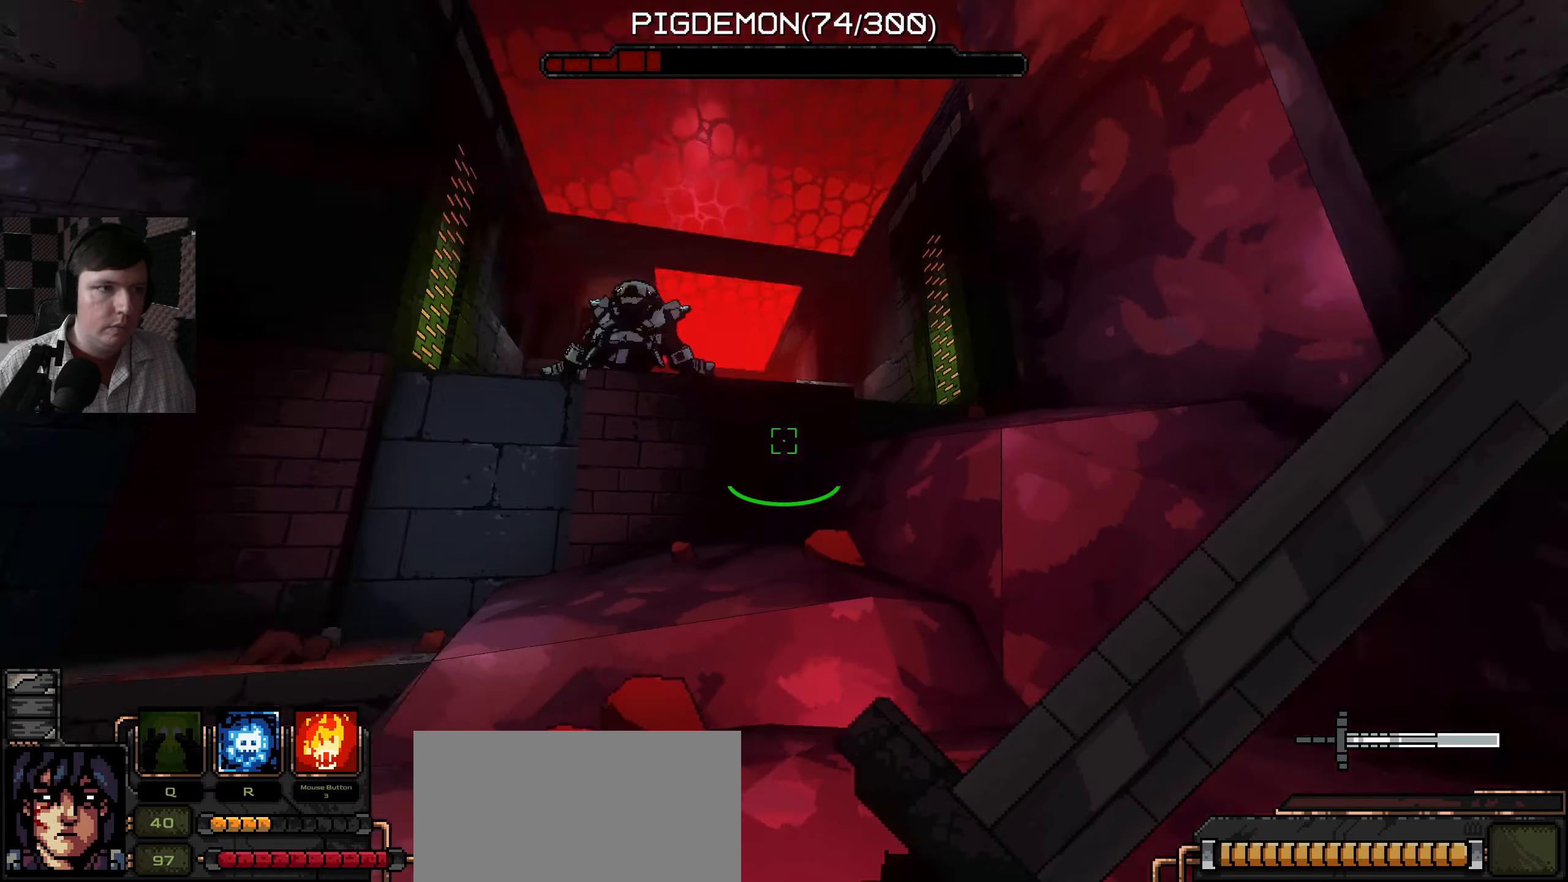
{"keys": ["a"], "mouse": [], "events": [[100, "w", "down"], [150, "d", "up"], [317, "d", "down"], [383, "w", "up"], [450, "d", "up"], [500, "a", "down"]]}
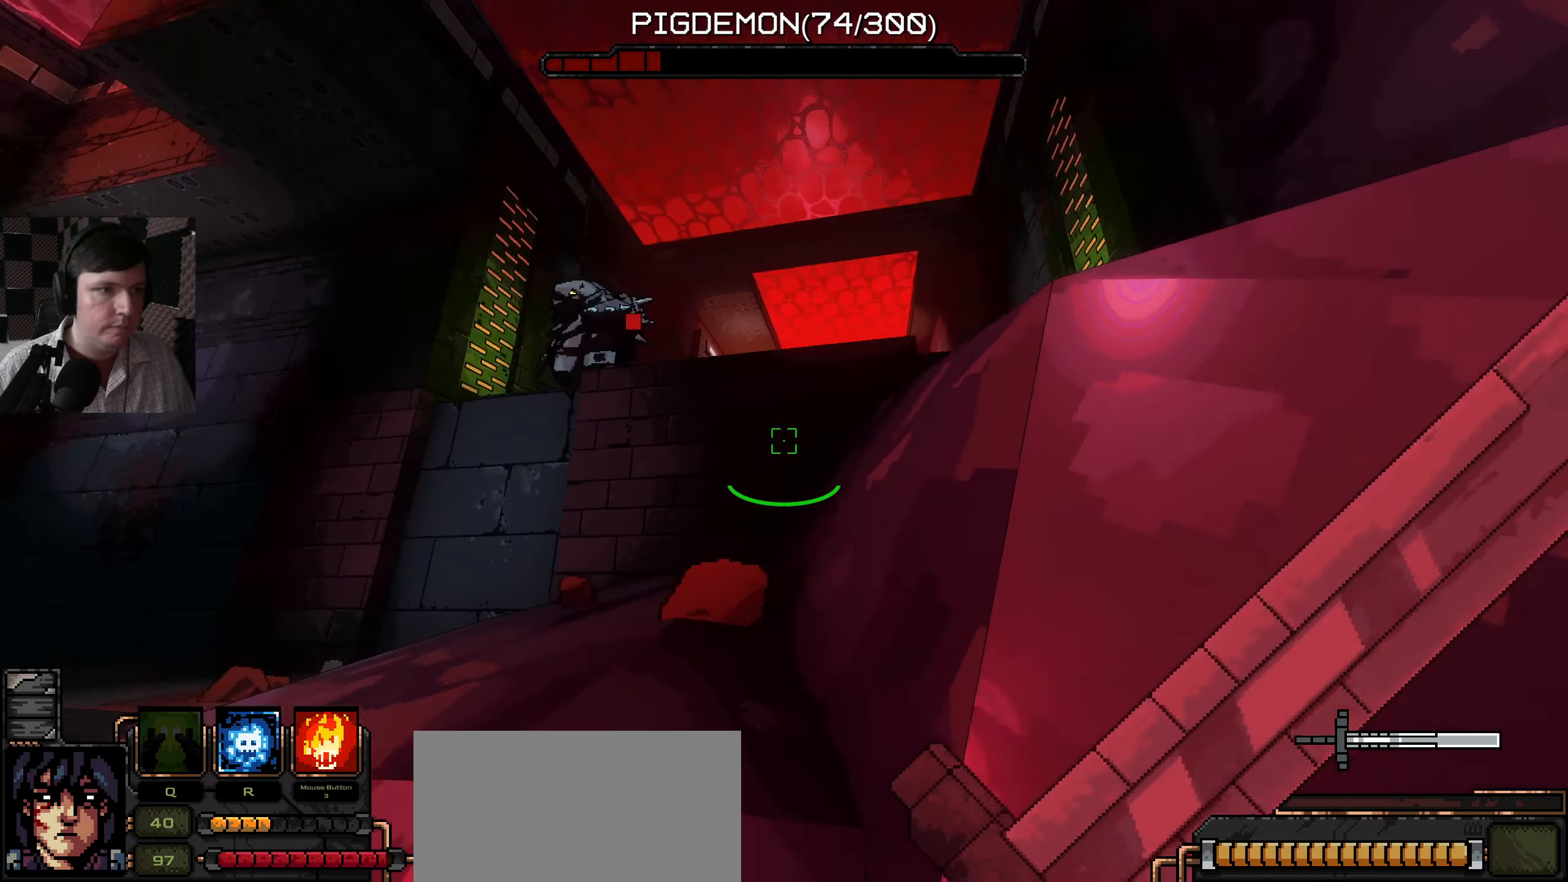
{"keys": ["d", "space"], "mouse": [], "events": [[167, "w", "down"], [233, "a", "up"], [300, "d", "down"], [383, "w", "up"], [450, "space", "down"]]}
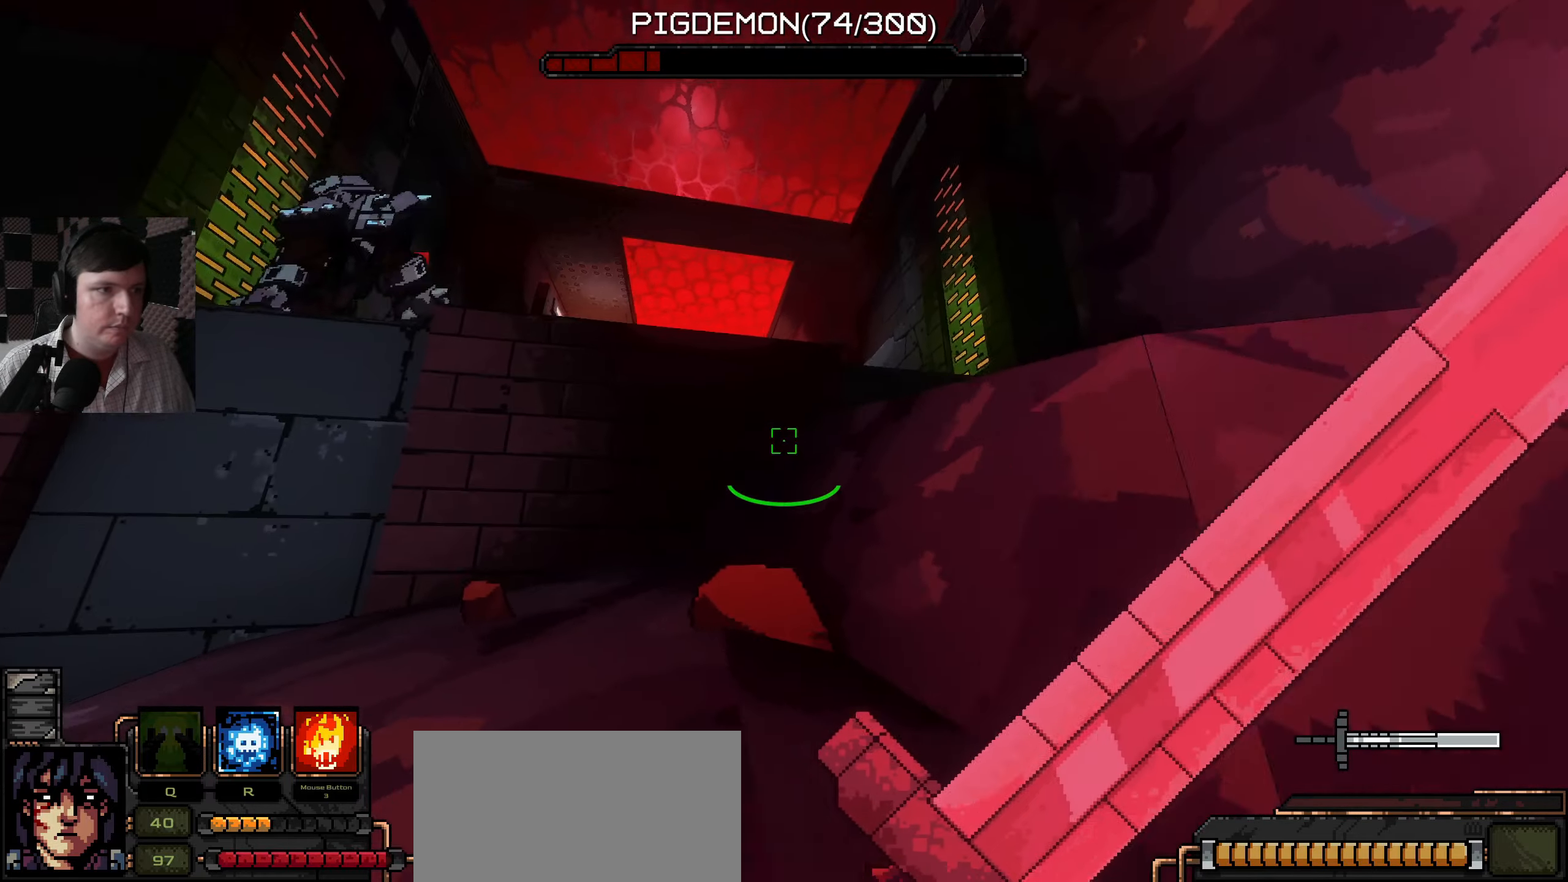
{"keys": ["d"], "mouse": [], "events": [[83, "w", "down"], [133, "space", "up"], [433, "w", "up"]]}
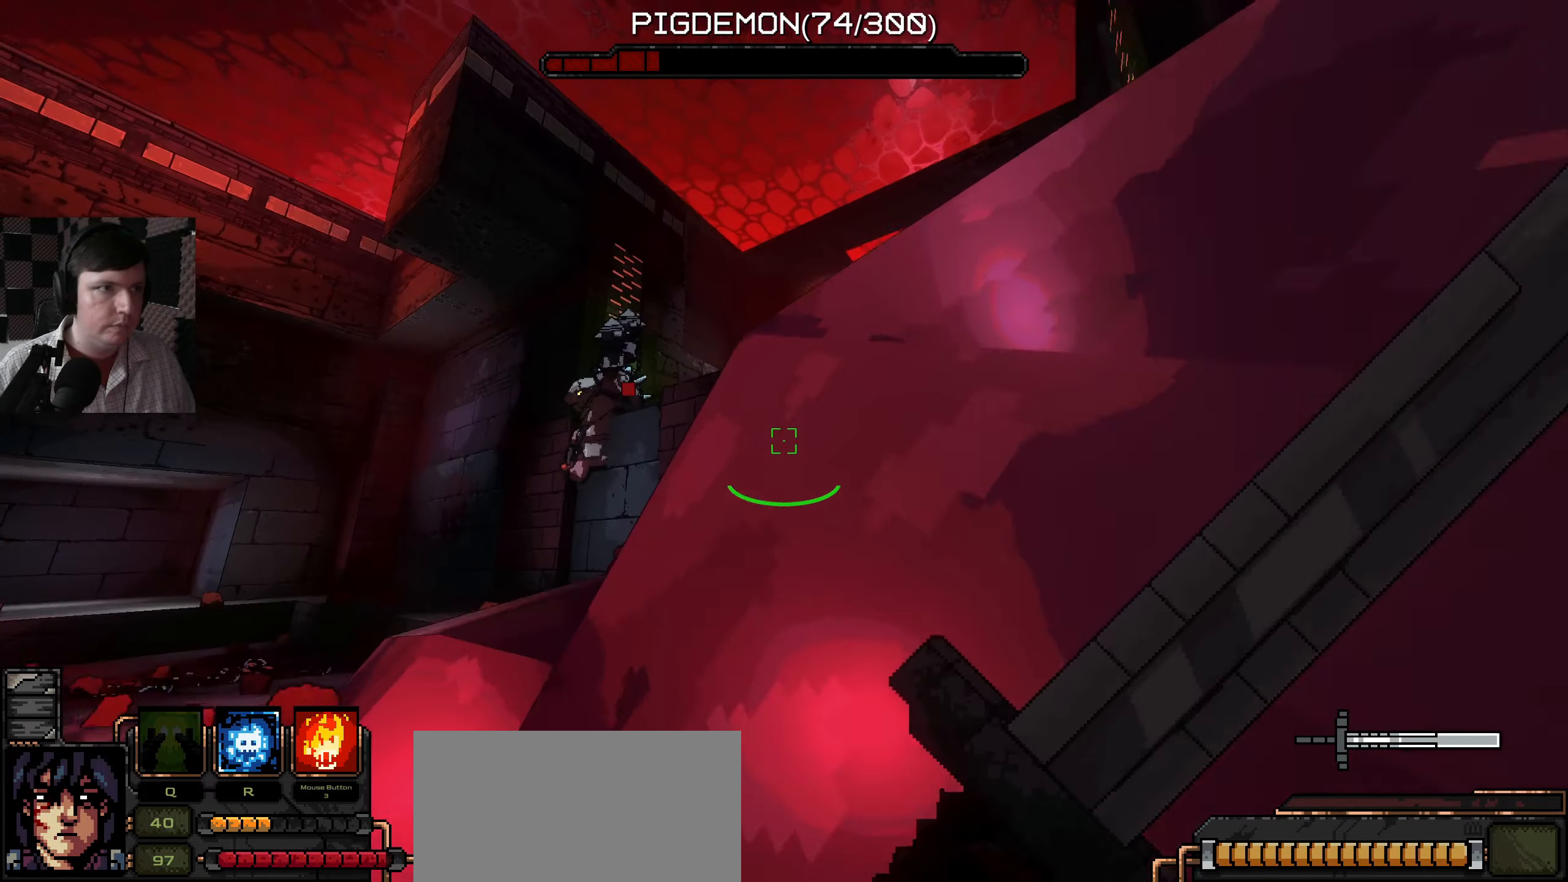
{"keys": ["a", "w"], "mouse": [], "events": [[33, "d", "up"], [83, "a", "down"], [133, "w", "down"]]}
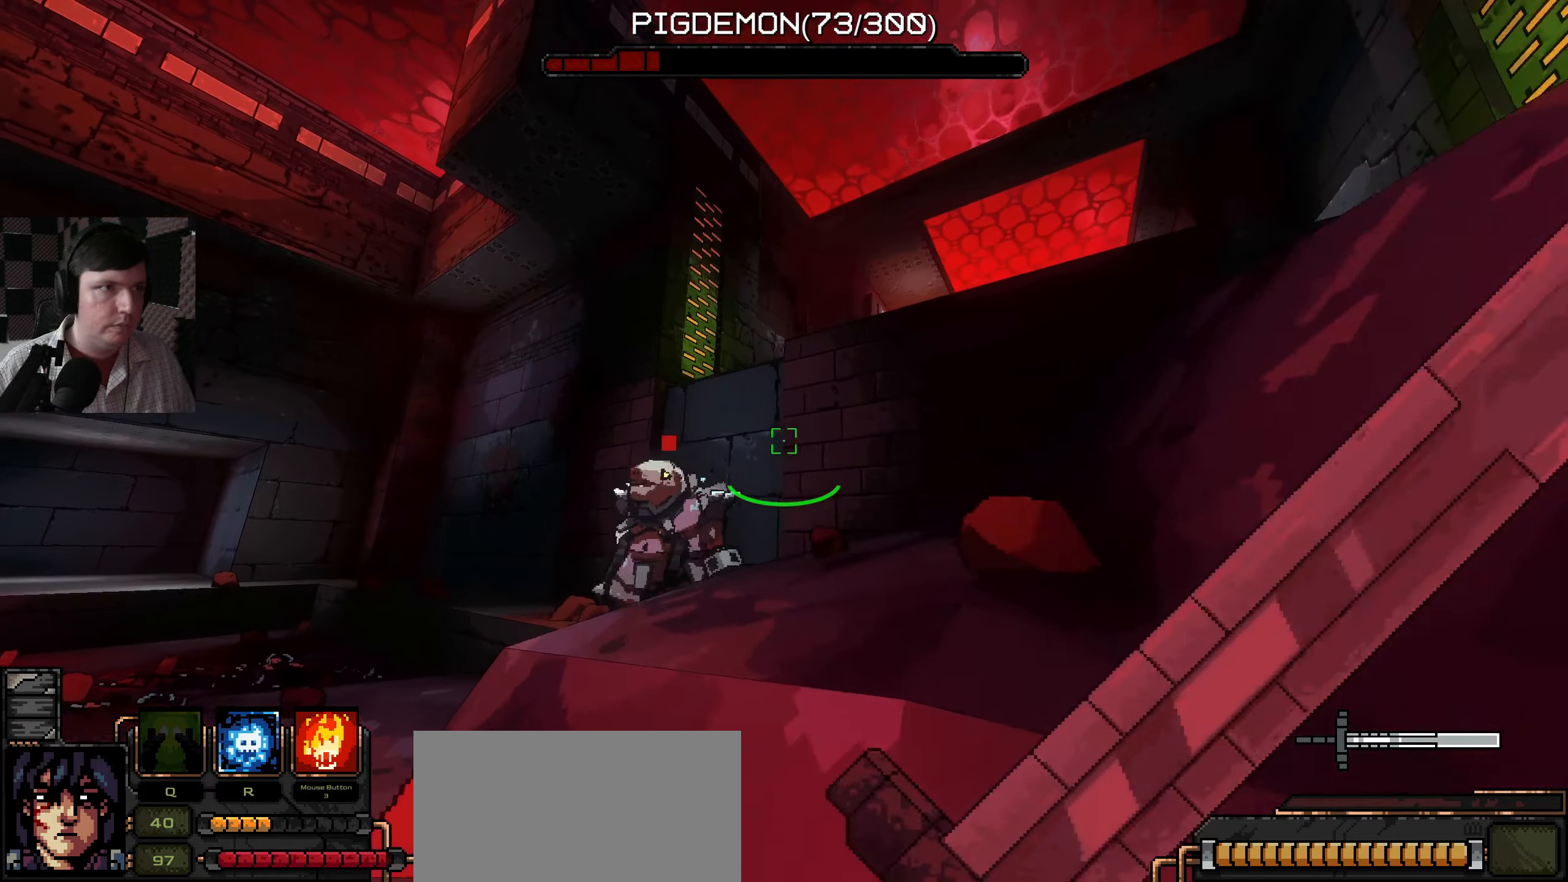
{"keys": ["w"], "mouse": ["left"], "events": [[267, "a", "up"], [467, "mouse_left", "down"]]}
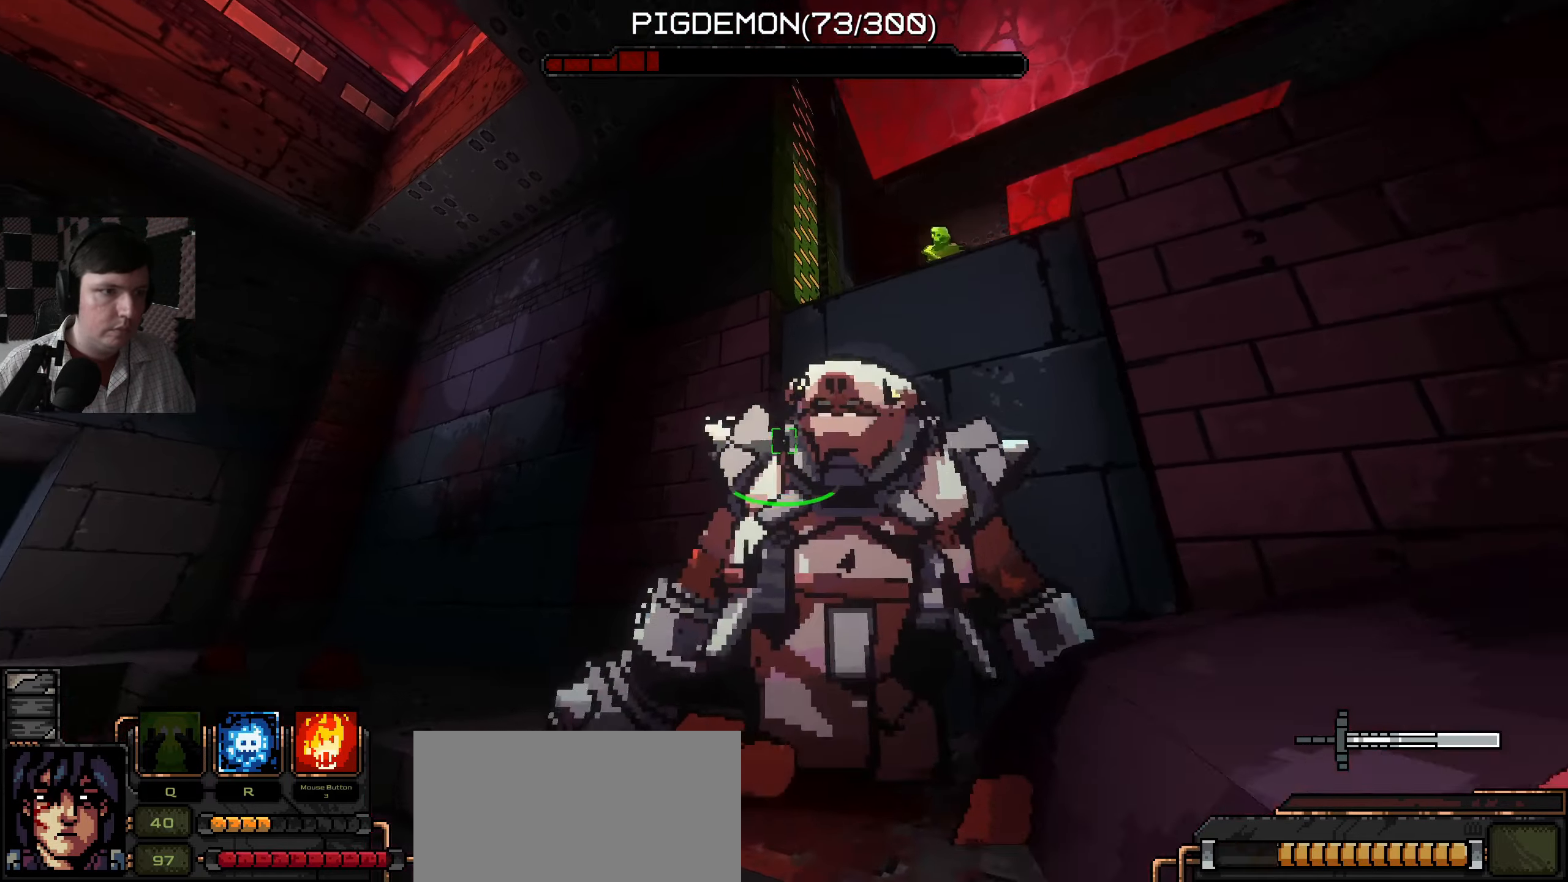
{"keys": ["a", "s"], "mouse": [], "events": [[17, "w", "up"], [33, "mouse_left", "up"], [67, "a", "down"], [133, "s", "down"], [233, "a", "up"], [267, "a", "down"]]}
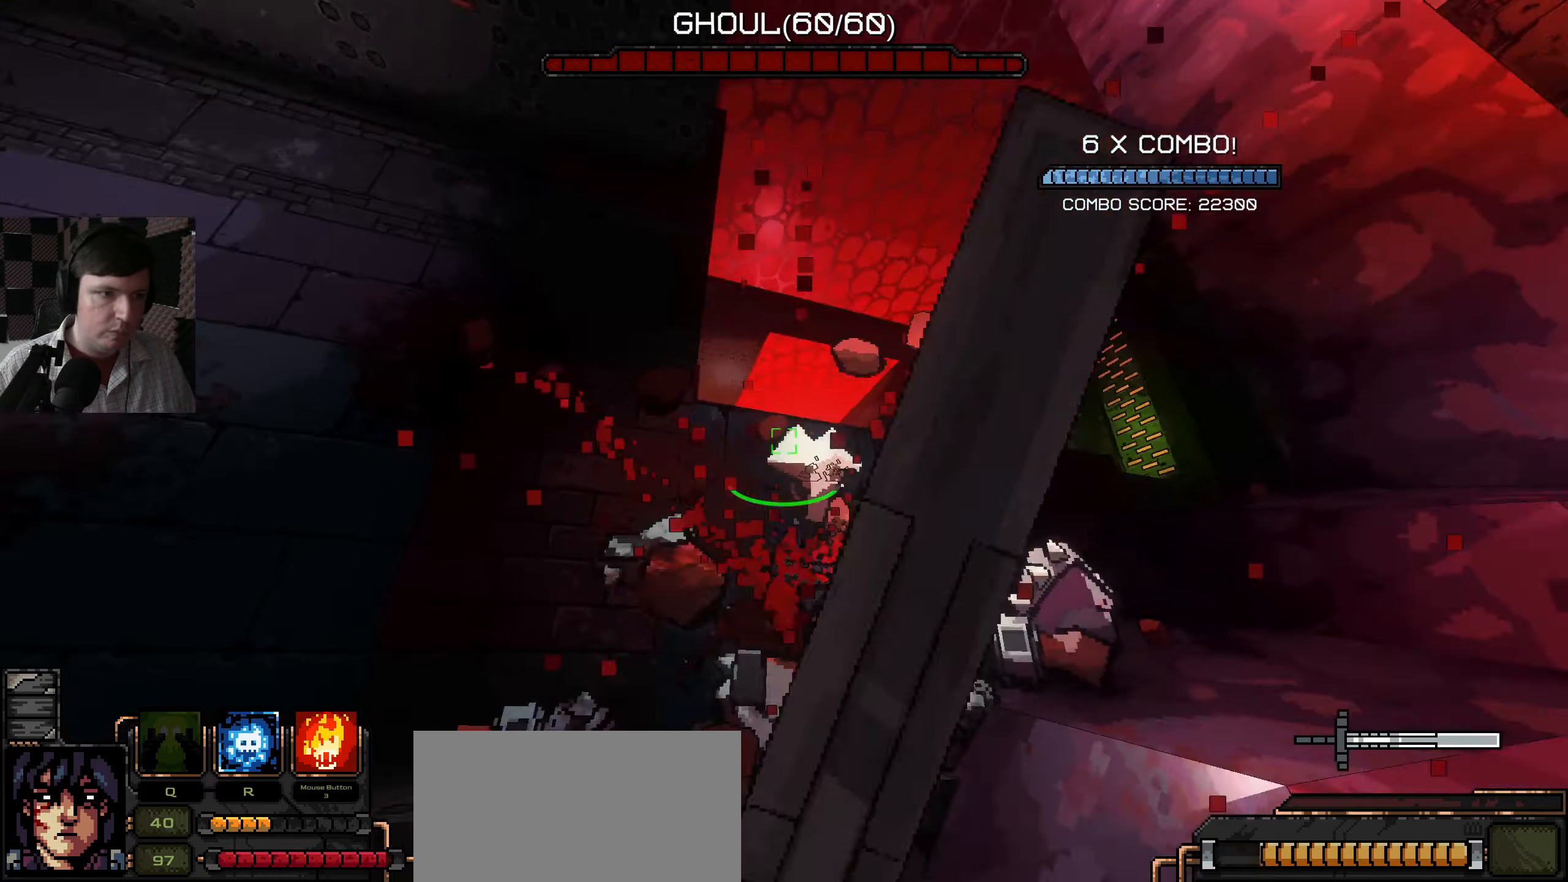
{"keys": [], "mouse": [], "events": [[300, "s", "up"], [450, "a", "up"]]}
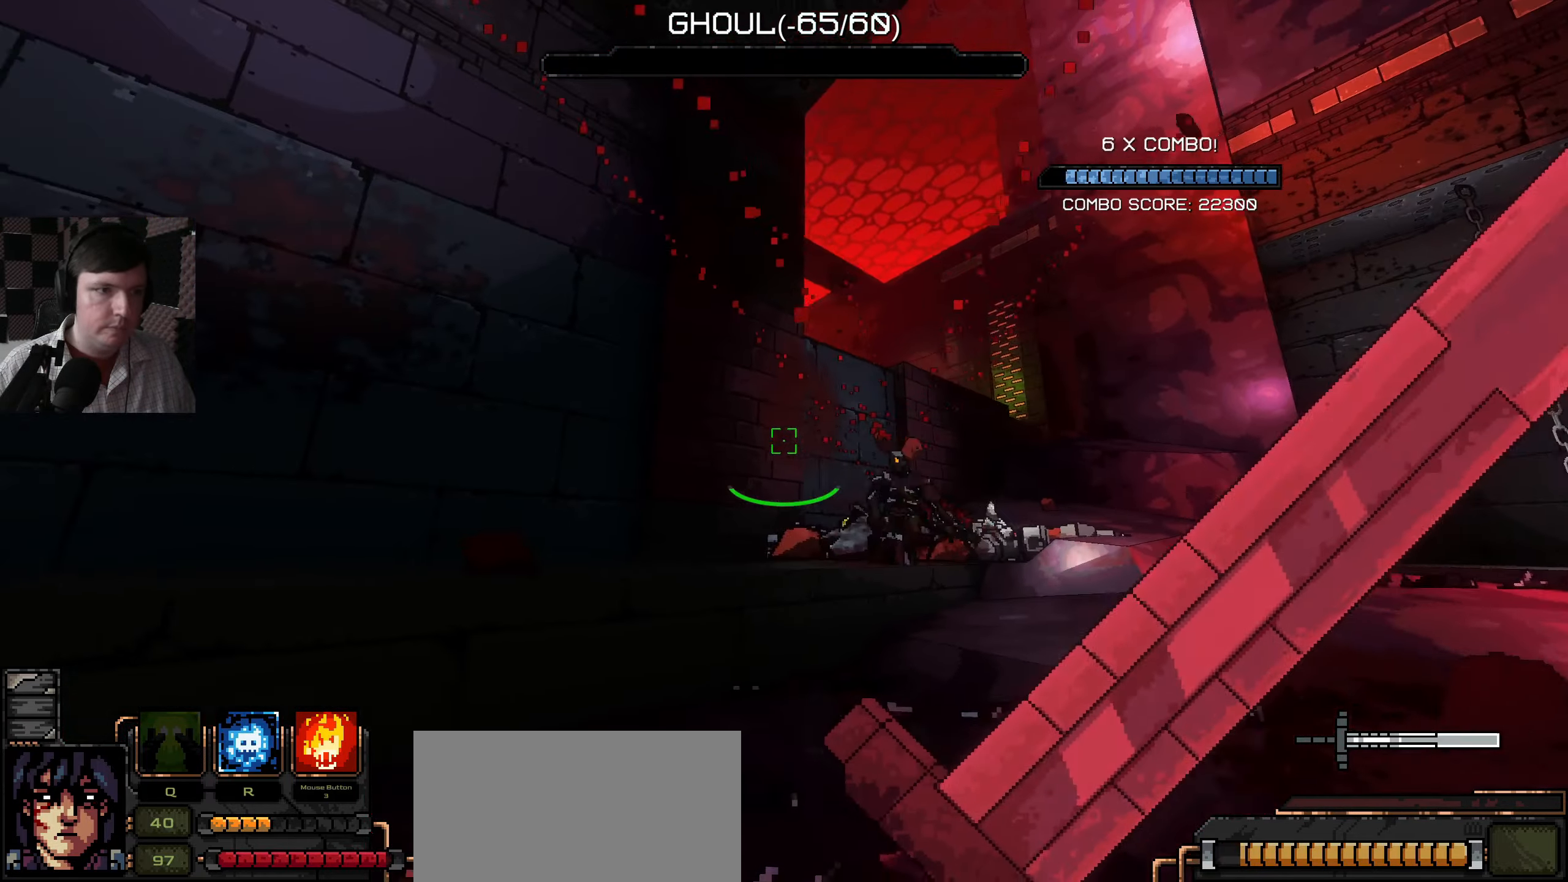
{"keys": ["d", "w"], "mouse": [], "events": [[17, "w", "down"], [133, "d", "down"]]}
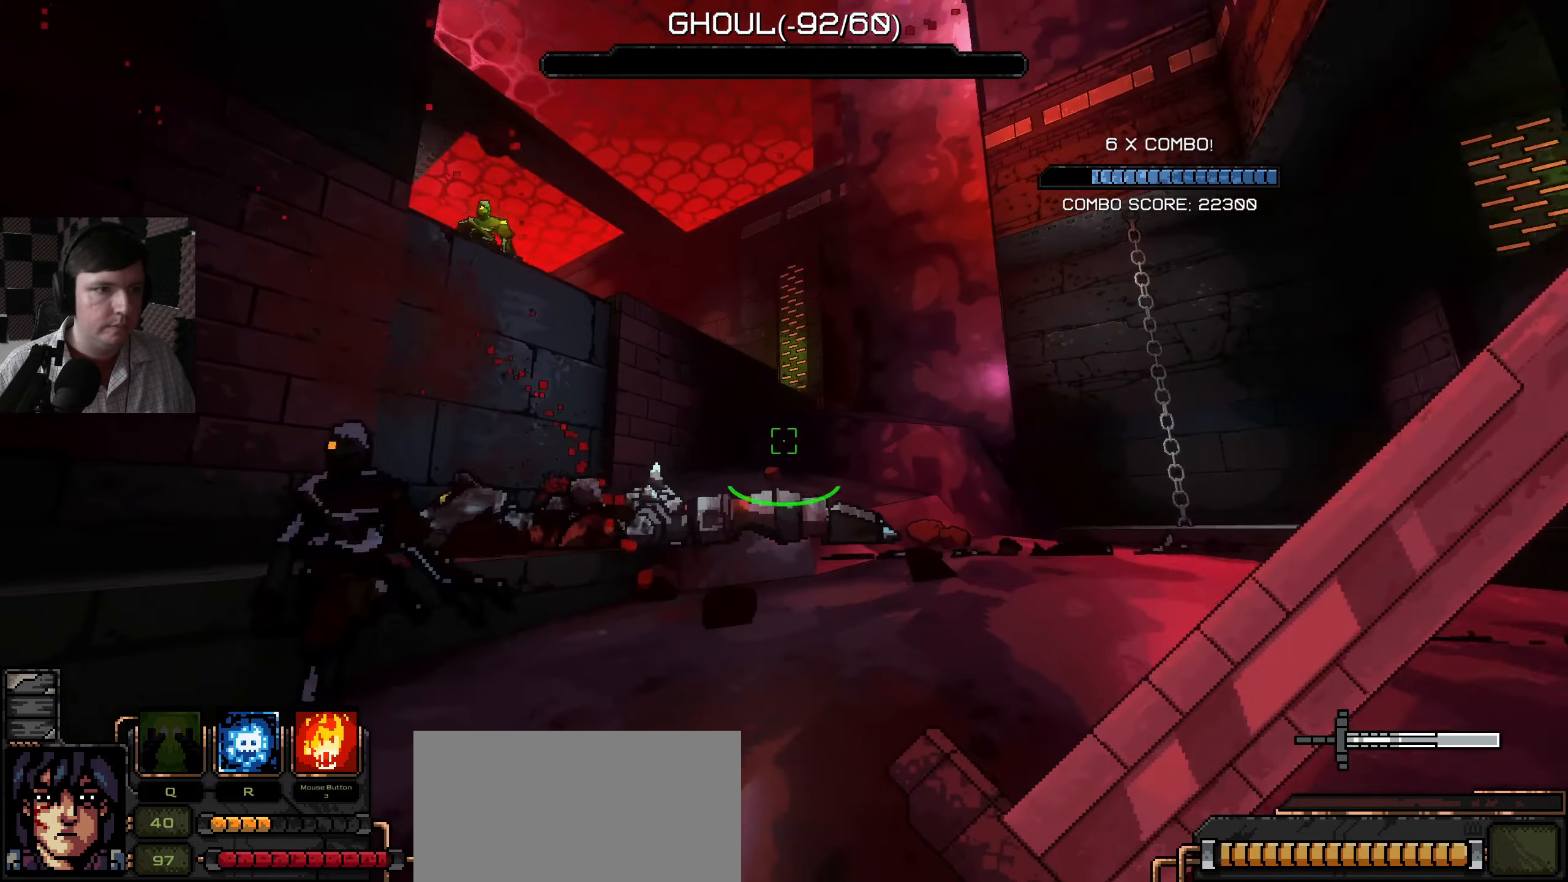
{"keys": ["a", "w"], "mouse": [], "events": [[167, "w", "up"], [250, "a", "down"], [250, "d", "up"], [367, "w", "down"], [383, "mouse_left", "down"], [483, "mouse_left", "up"]]}
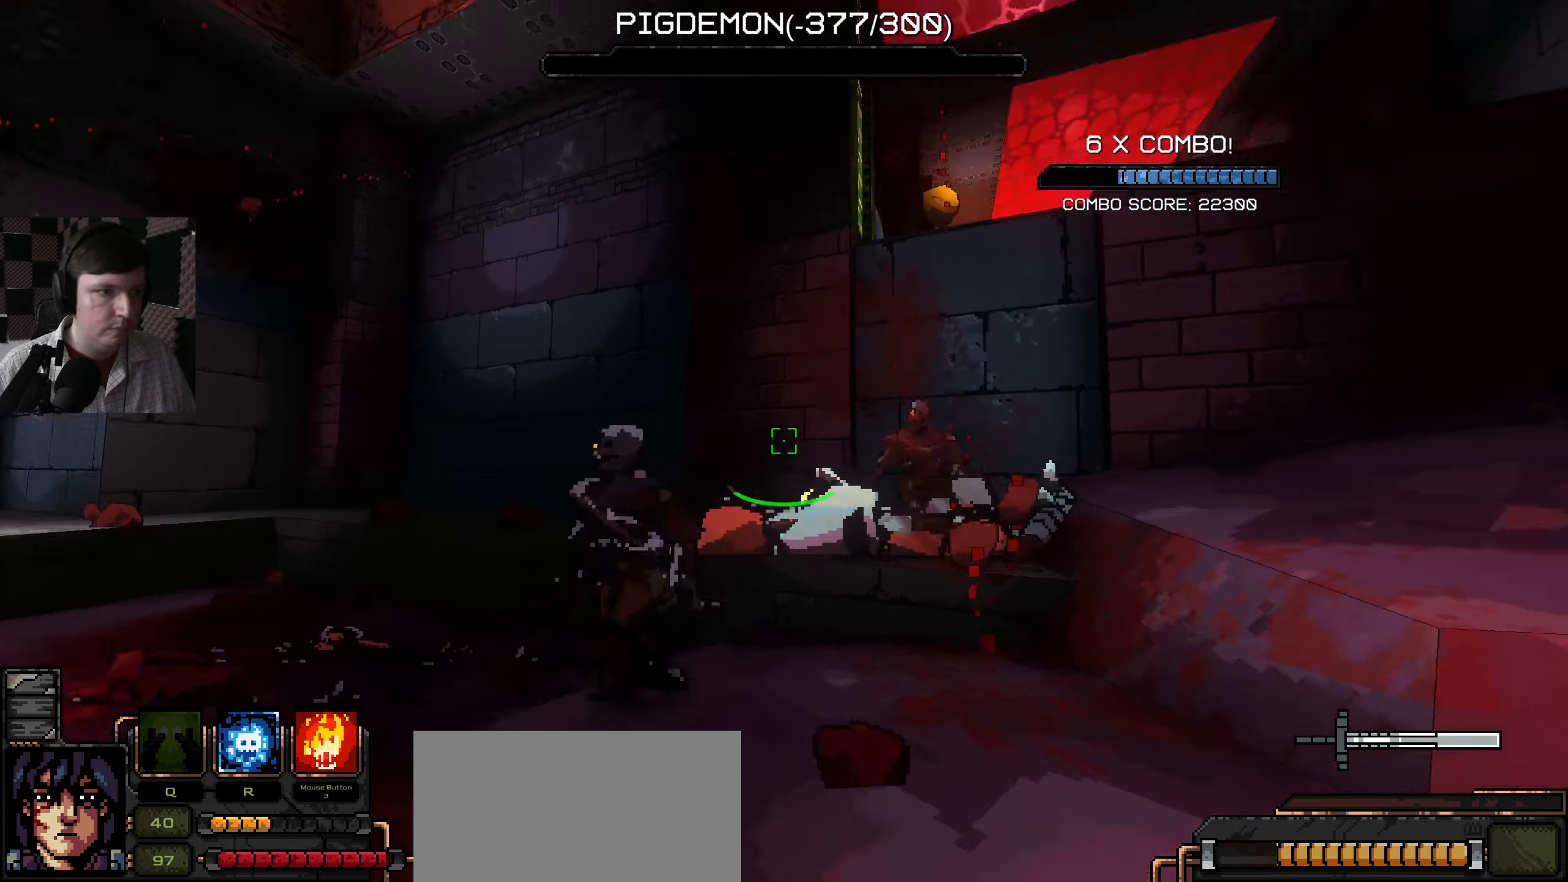
{"keys": ["a", "s"], "mouse": [], "events": [[184, "mouse_left", "down"], [200, "w", "up"], [267, "mouse_left", "up"], [317, "s", "down"]]}
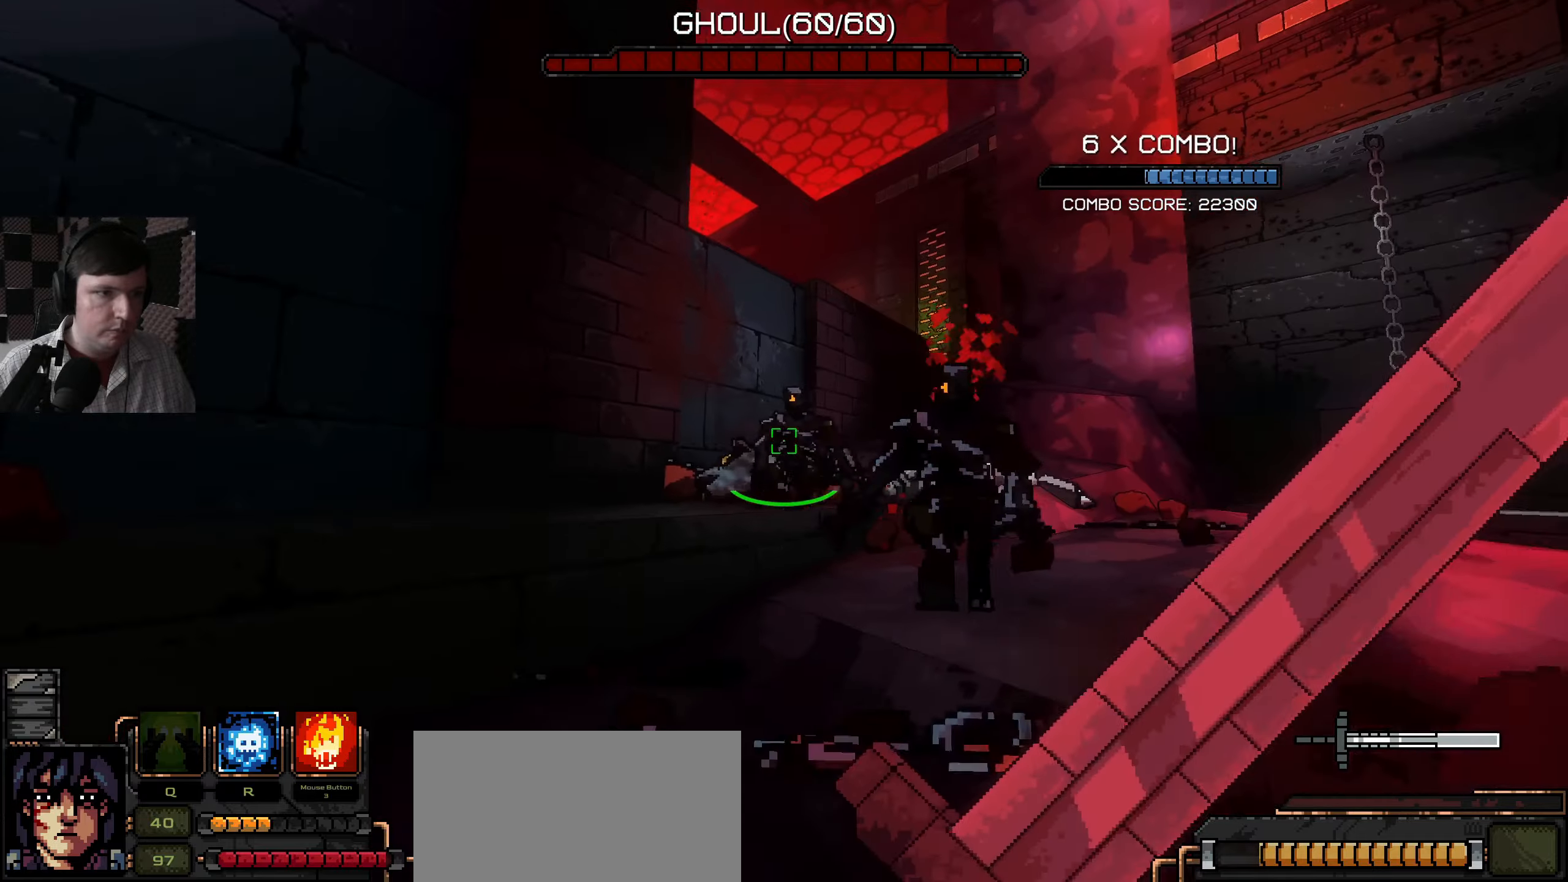
{"keys": ["w"], "mouse": ["left"], "events": [[117, "a", "up"], [150, "d", "down"], [234, "s", "up"], [334, "w", "down"], [350, "d", "up"], [500, "mouse_left", "down"]]}
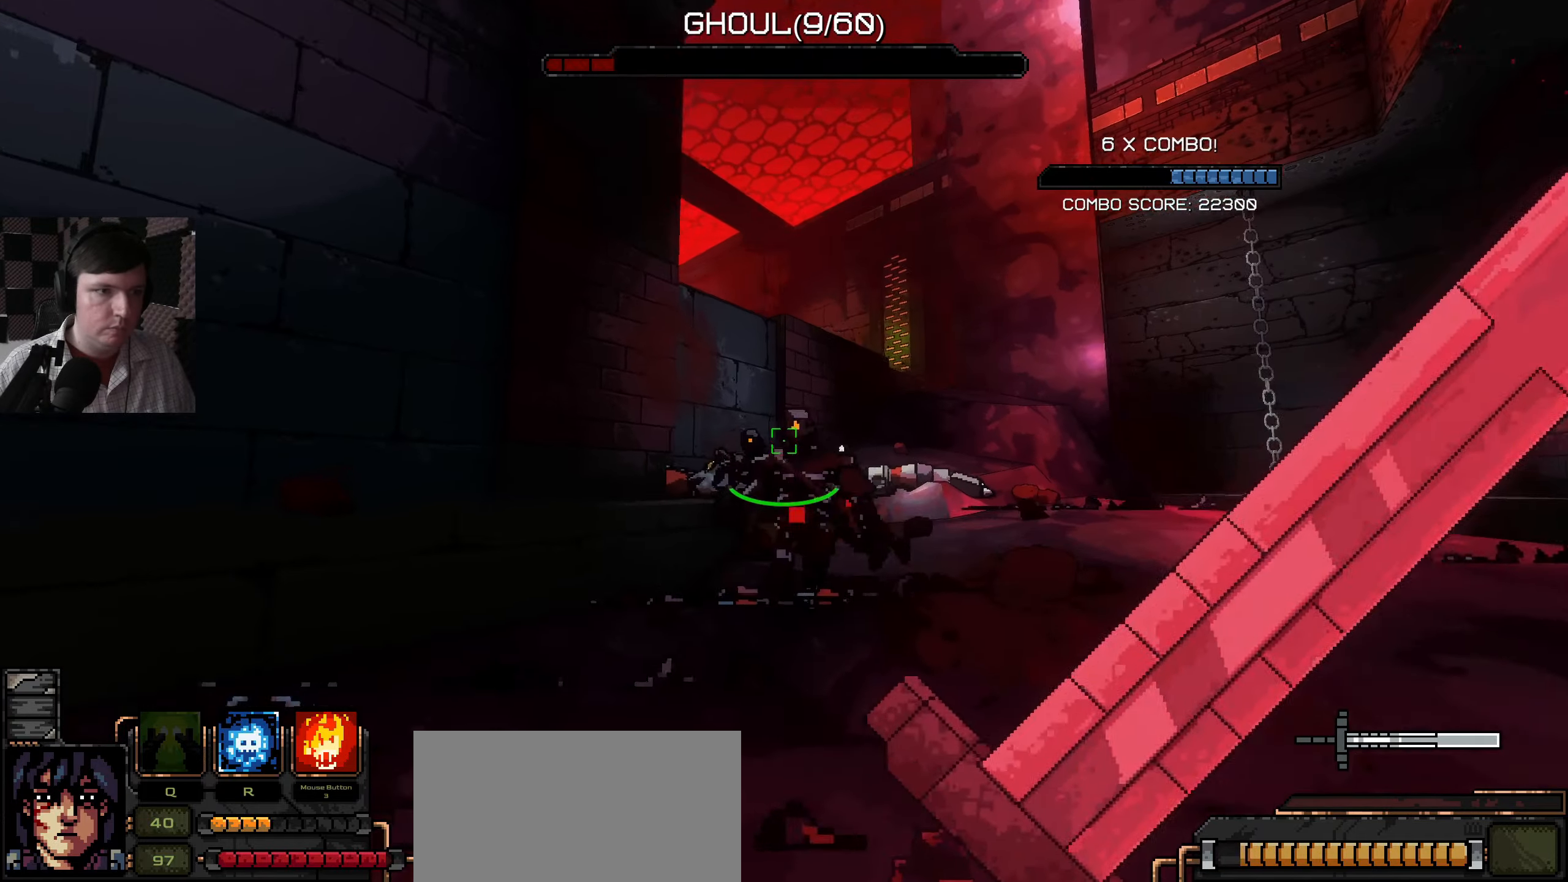
{"keys": ["s"], "mouse": [], "events": [[34, "mouse_left", "up"], [100, "mouse_left", "down"], [117, "w", "up"], [184, "mouse_left", "up"], [200, "s", "down"]]}
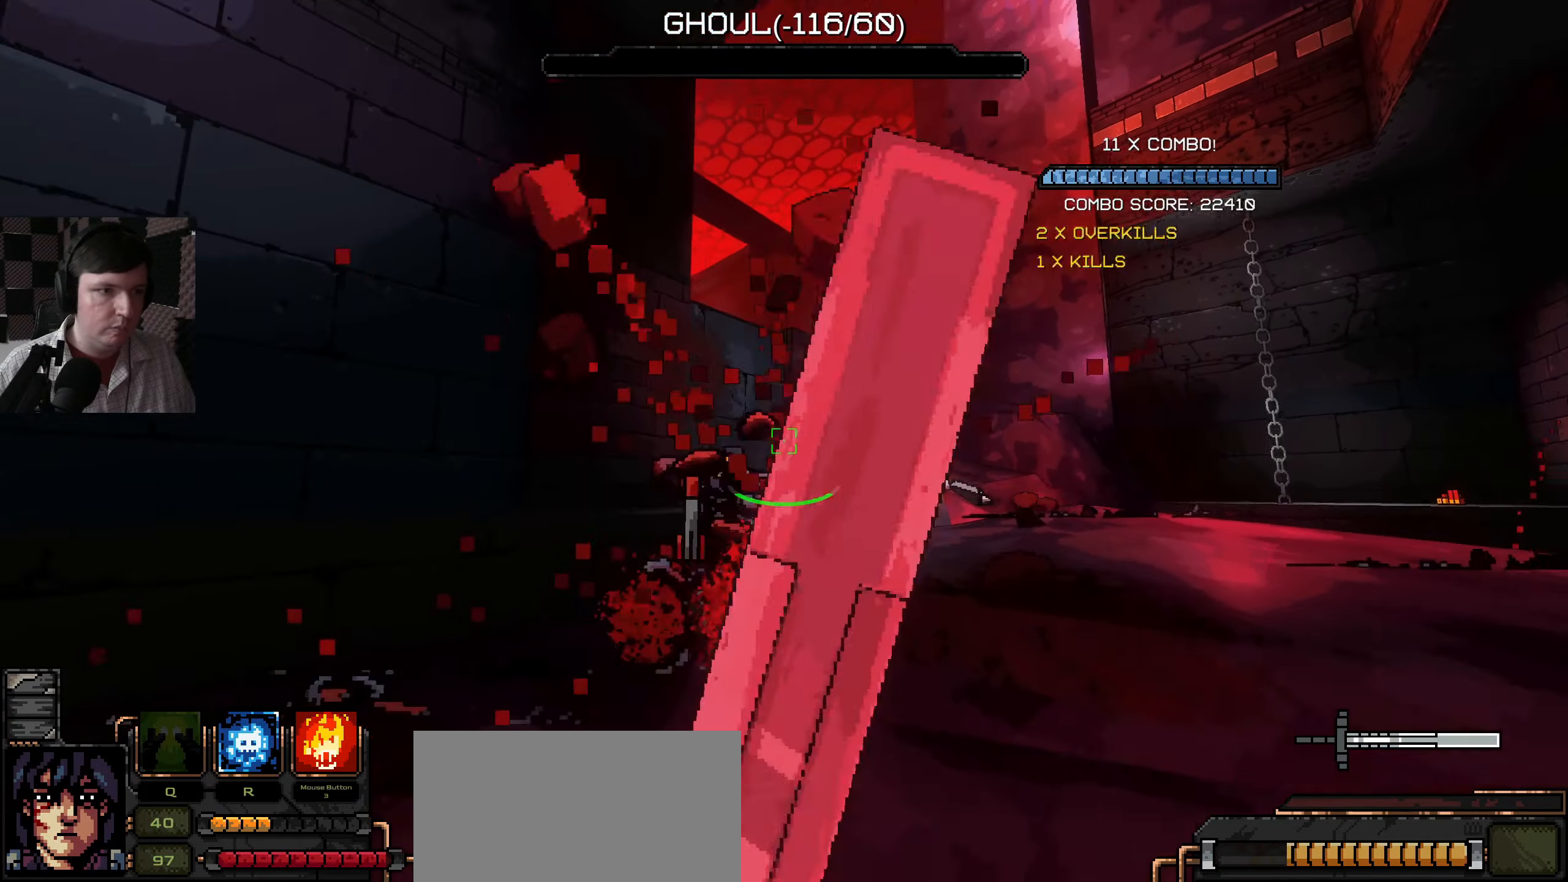
{"keys": ["w"], "mouse": [], "events": [[267, "s", "up"], [384, "w", "down"]]}
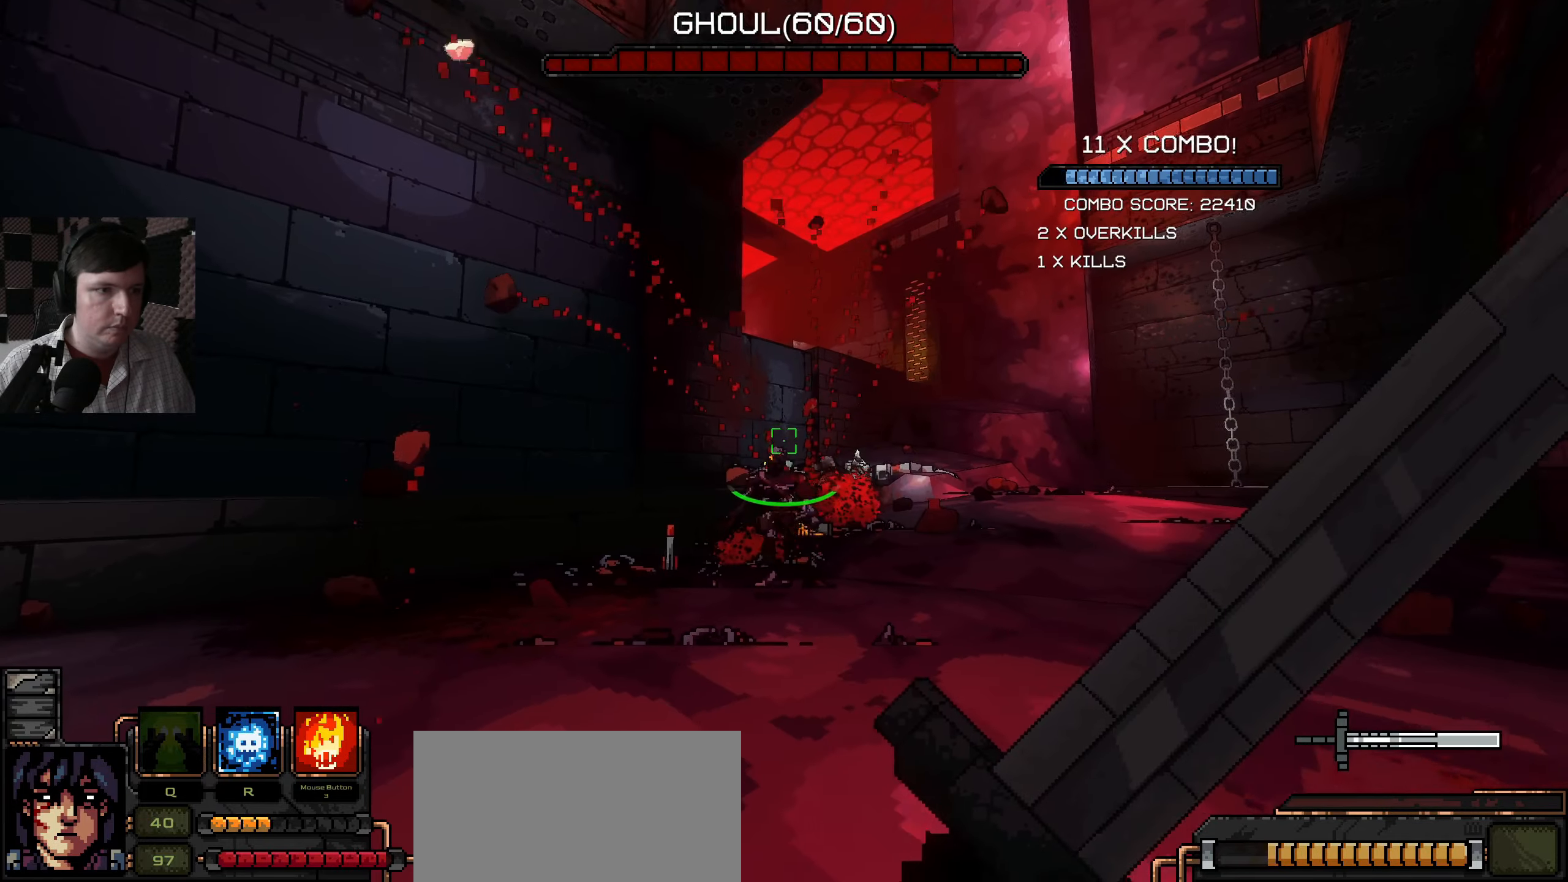
{"keys": ["s"], "mouse": [], "events": [[134, "mouse_left", "down"], [284, "mouse_left", "up"], [317, "w", "up"], [417, "s", "down"]]}
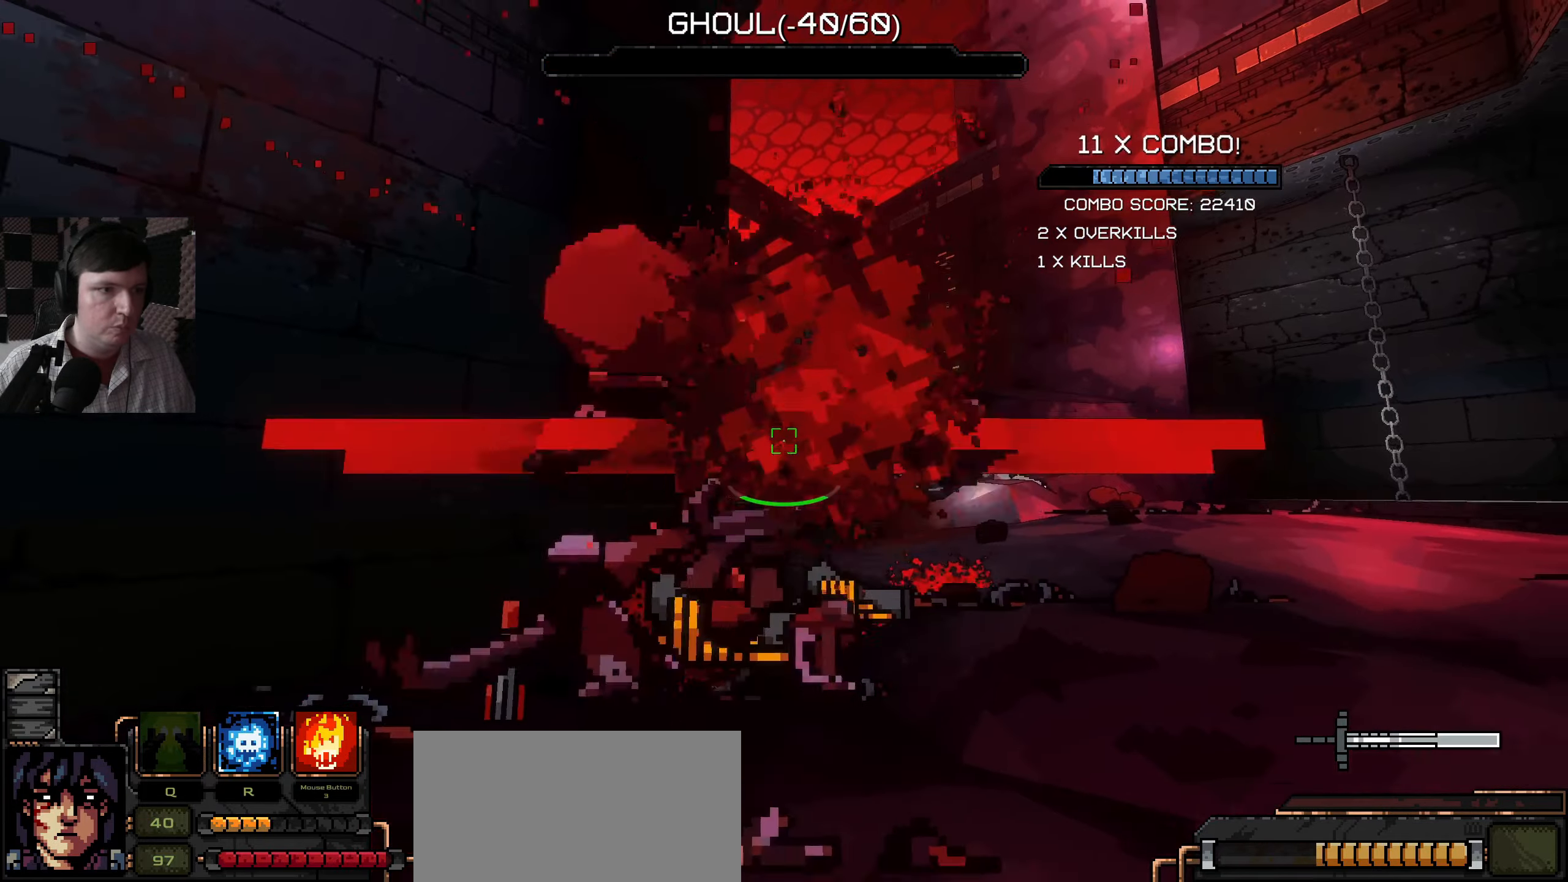
{"keys": ["w"], "mouse": [], "events": [[267, "a", "down"], [284, "s", "up"], [417, "w", "down"], [484, "a", "up"]]}
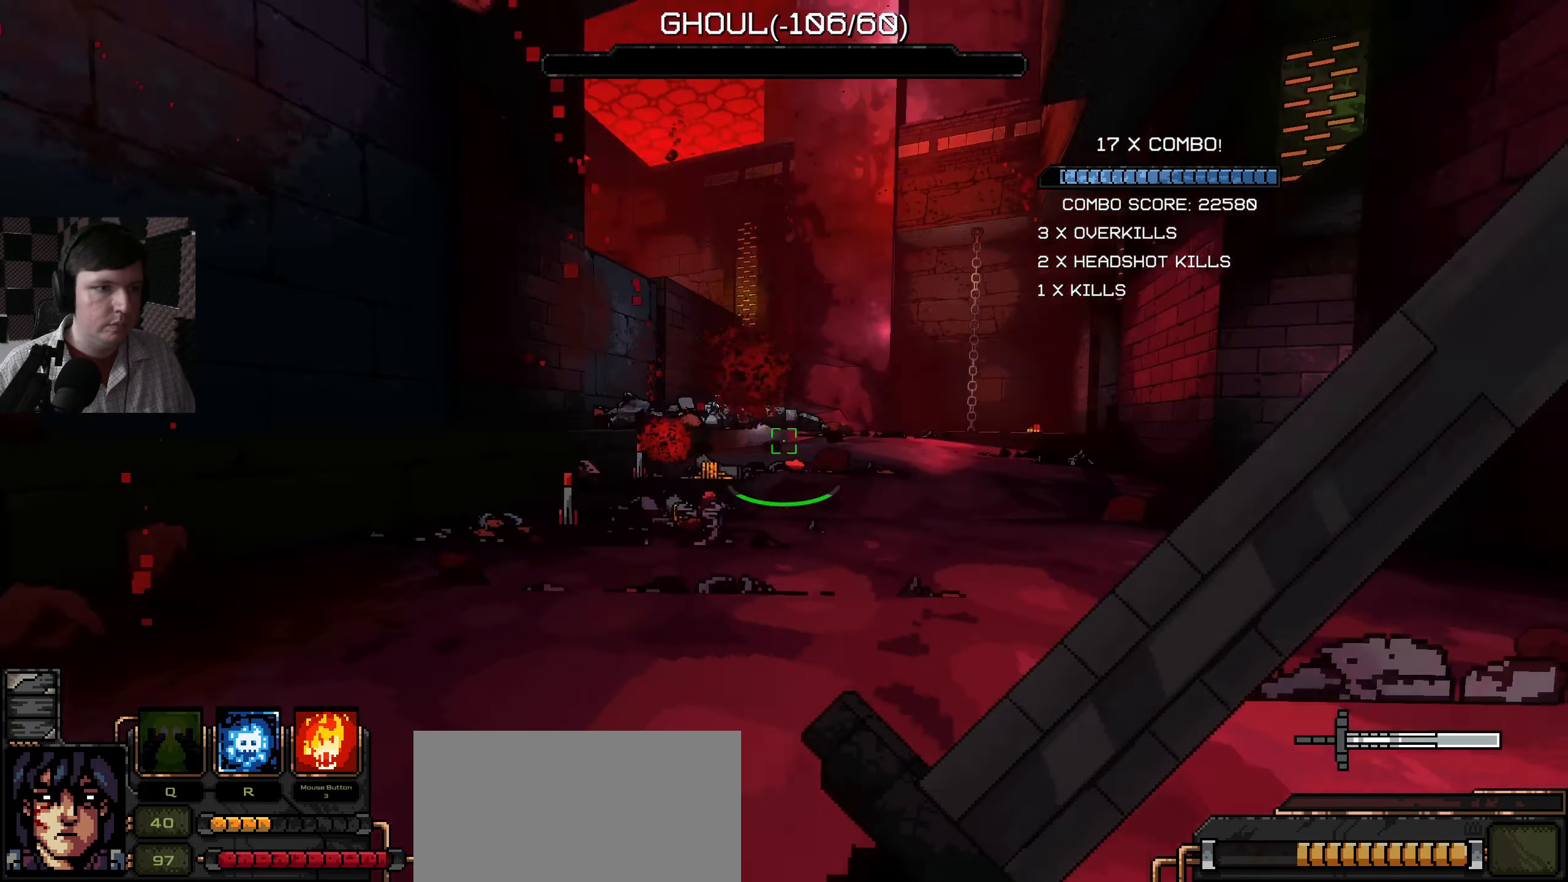
{"keys": ["w"], "mouse": [], "events": [[84, "a", "down"], [417, "a", "up"]]}